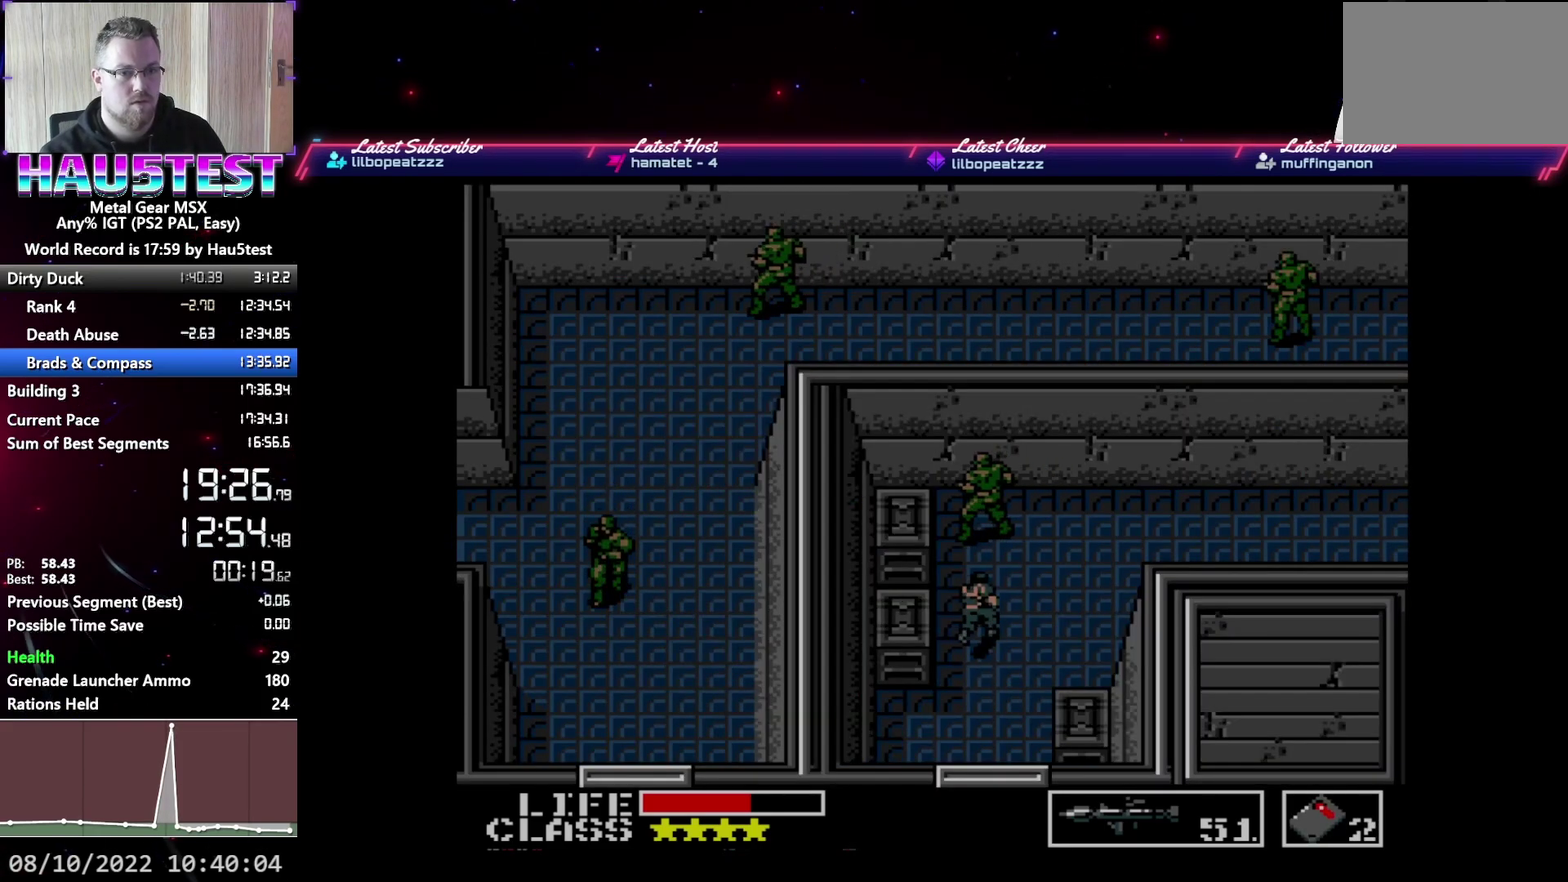
Gameplay with a controller (Xbox layout); each line is a JSON object with the inputs held at the frame after it. "events" lists button and stick changes between this image and that frame as [ms after this image, input, new state], when the widget could be followed in between. Not read: L3 R3 left_stick right_stick.
{"buttons": ["DPAD_UP"], "events": [[150, "DPAD_UP", "down"], [183, "DPAD_RIGHT", "up"]]}
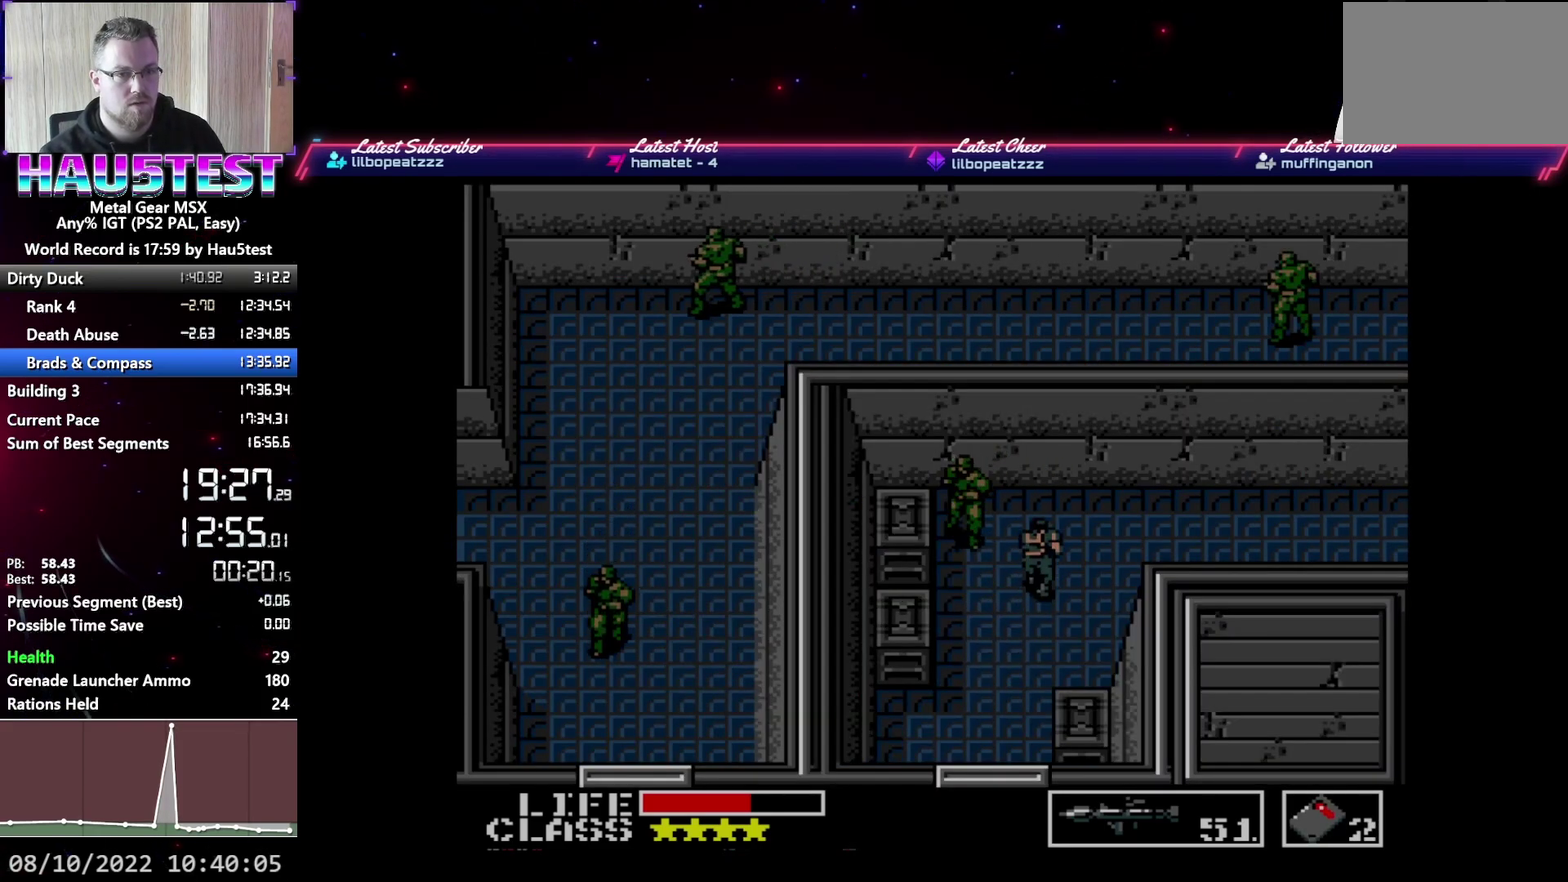
{"buttons": ["DPAD_RIGHT"], "events": [[250, "DPAD_RIGHT", "down"], [300, "DPAD_UP", "up"]]}
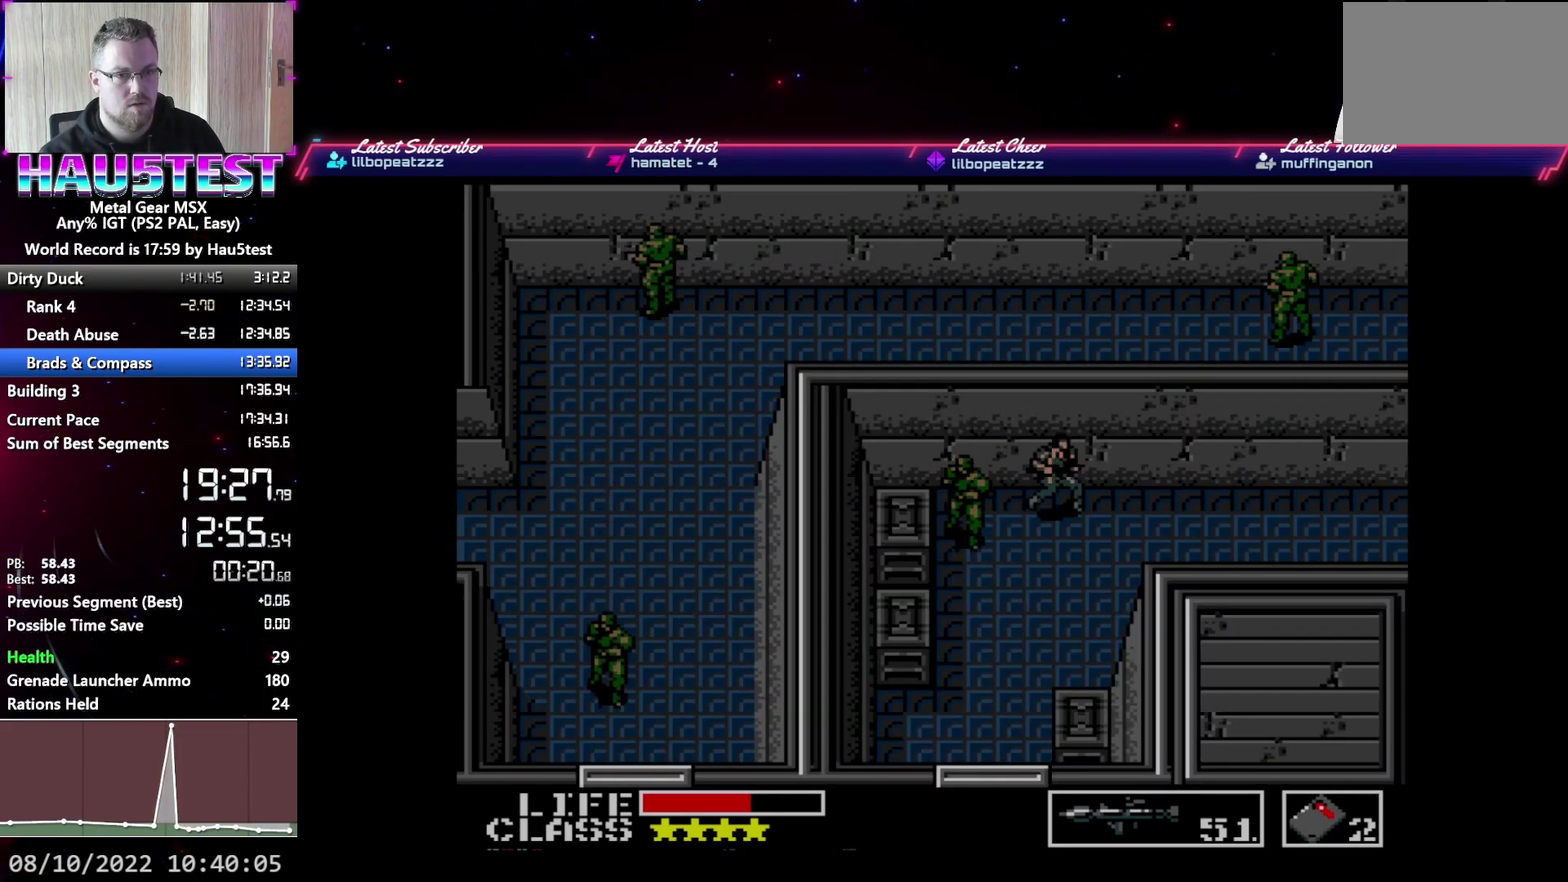
{"buttons": ["DPAD_RIGHT"], "events": []}
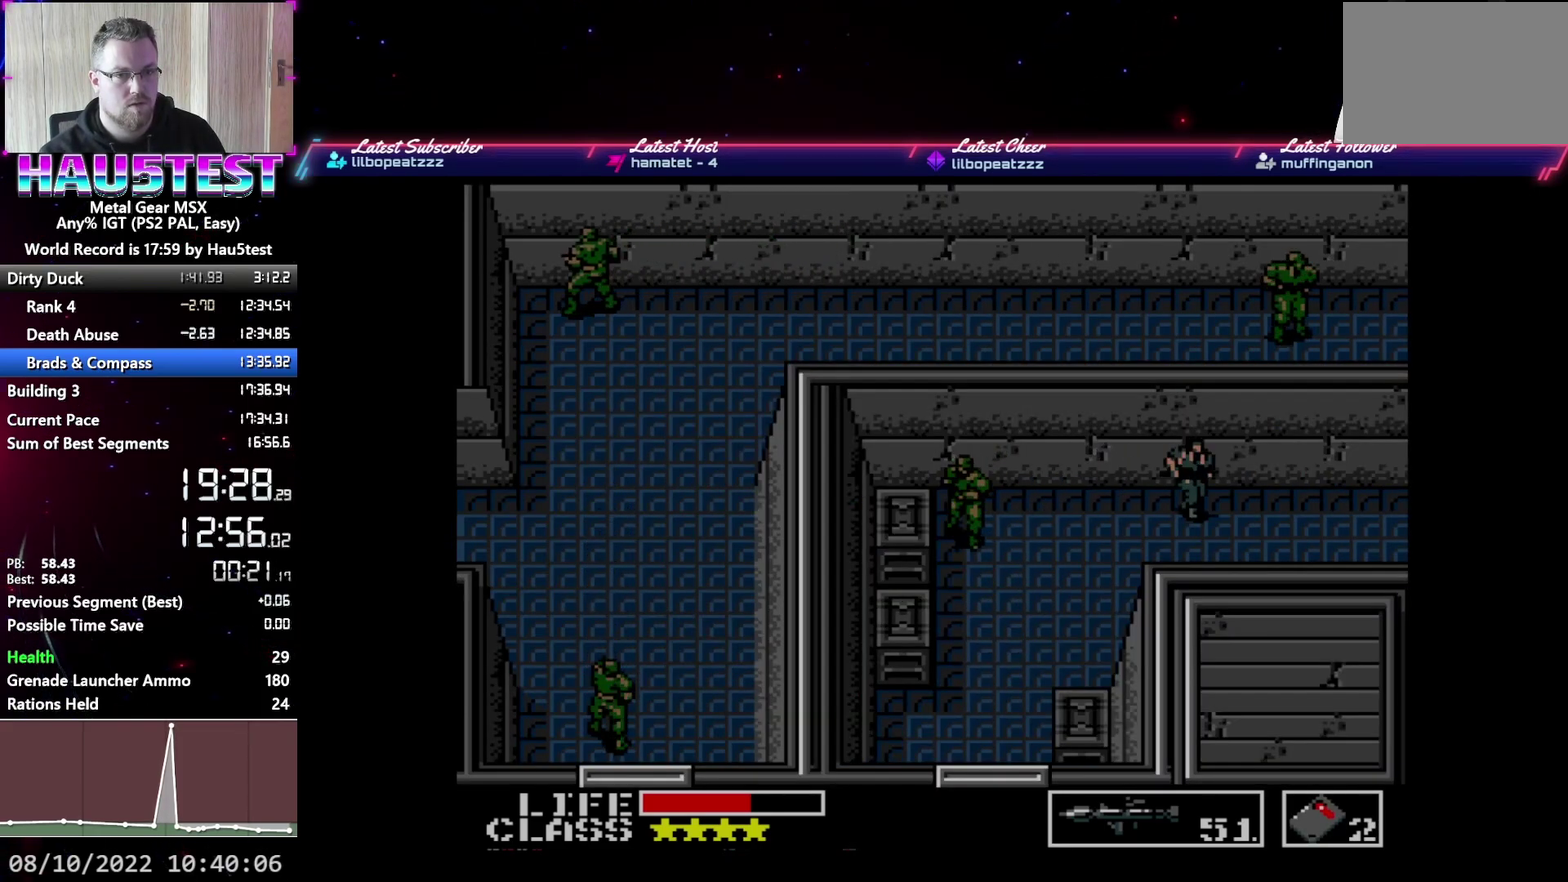
{"buttons": ["DPAD_RIGHT"], "events": []}
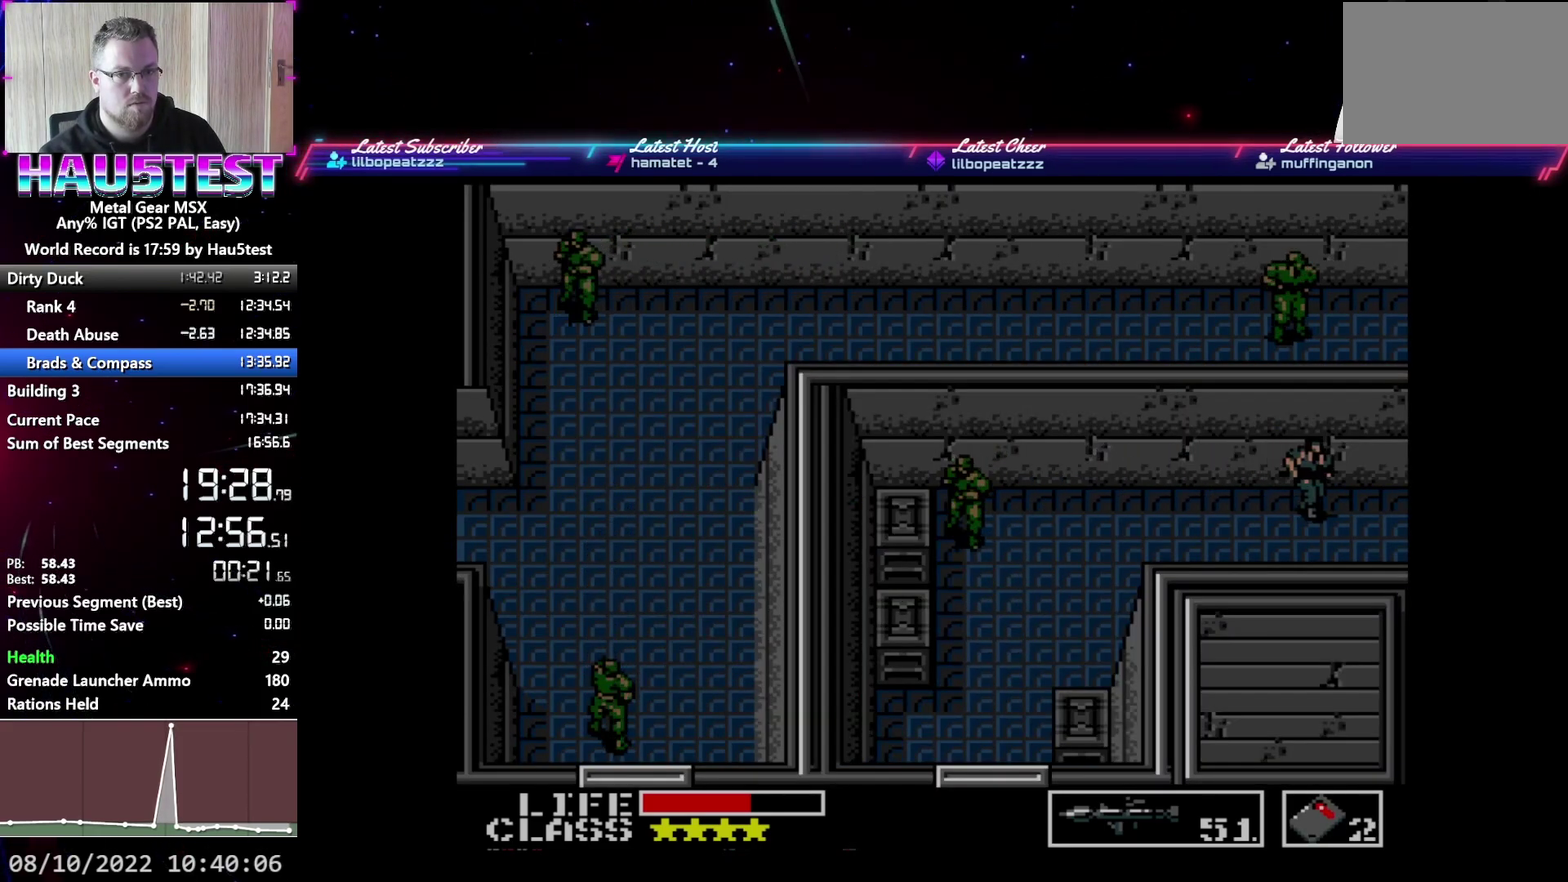
{"buttons": ["SELECT"], "events": [[433, "DPAD_RIGHT", "up"], [450, "SELECT", "down"]]}
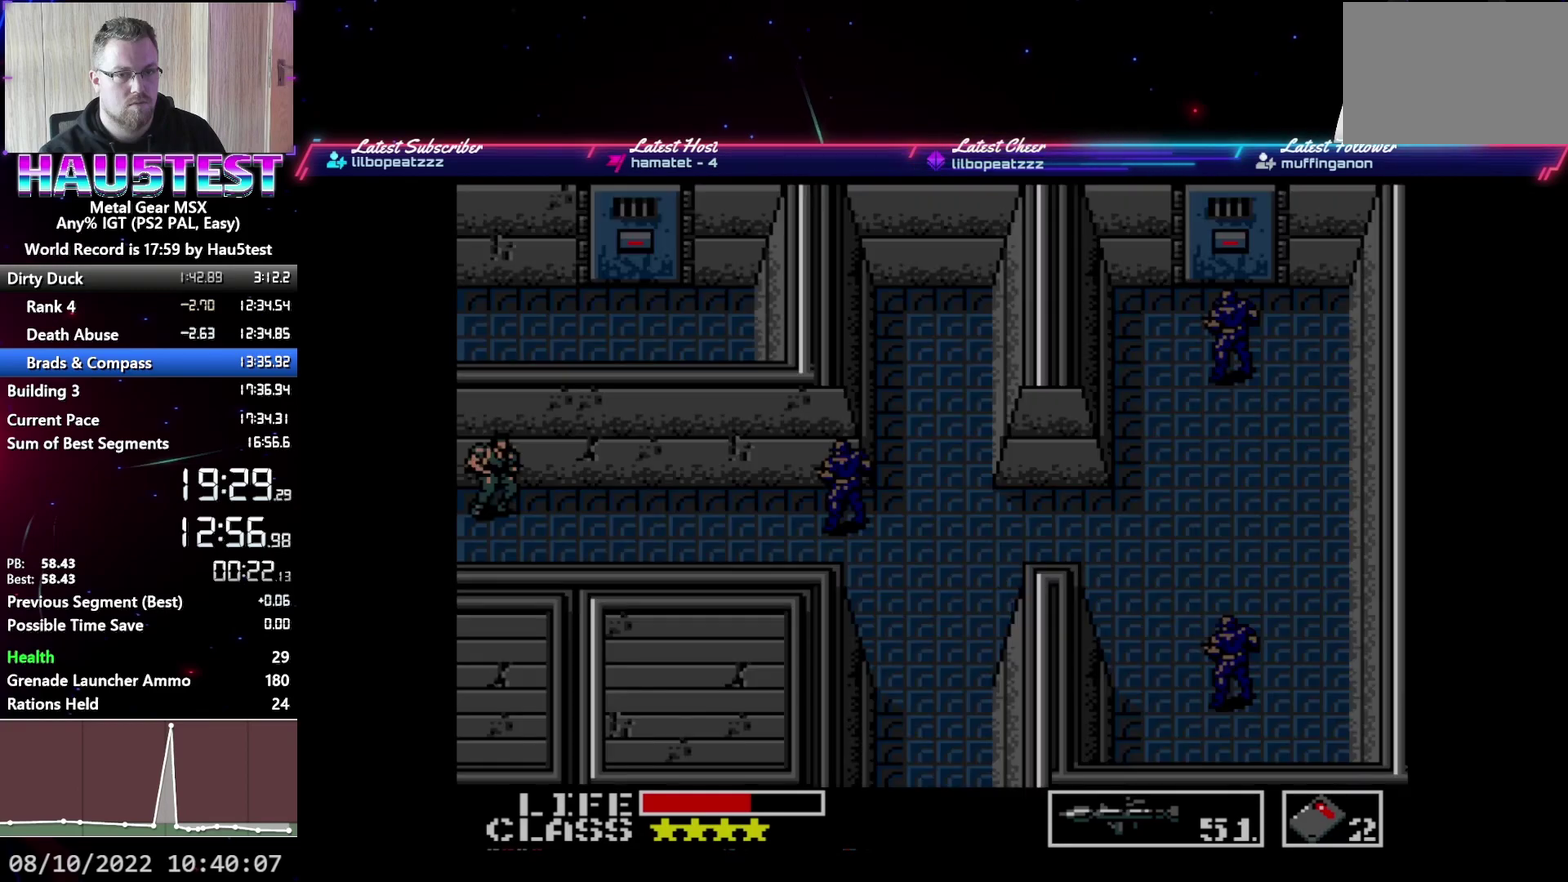
{"buttons": [], "events": [[83, "SELECT", "up"], [250, "DPAD_DOWN", "down"], [300, "DPAD_DOWN", "up"], [383, "DPAD_DOWN", "down"], [467, "DPAD_DOWN", "up"]]}
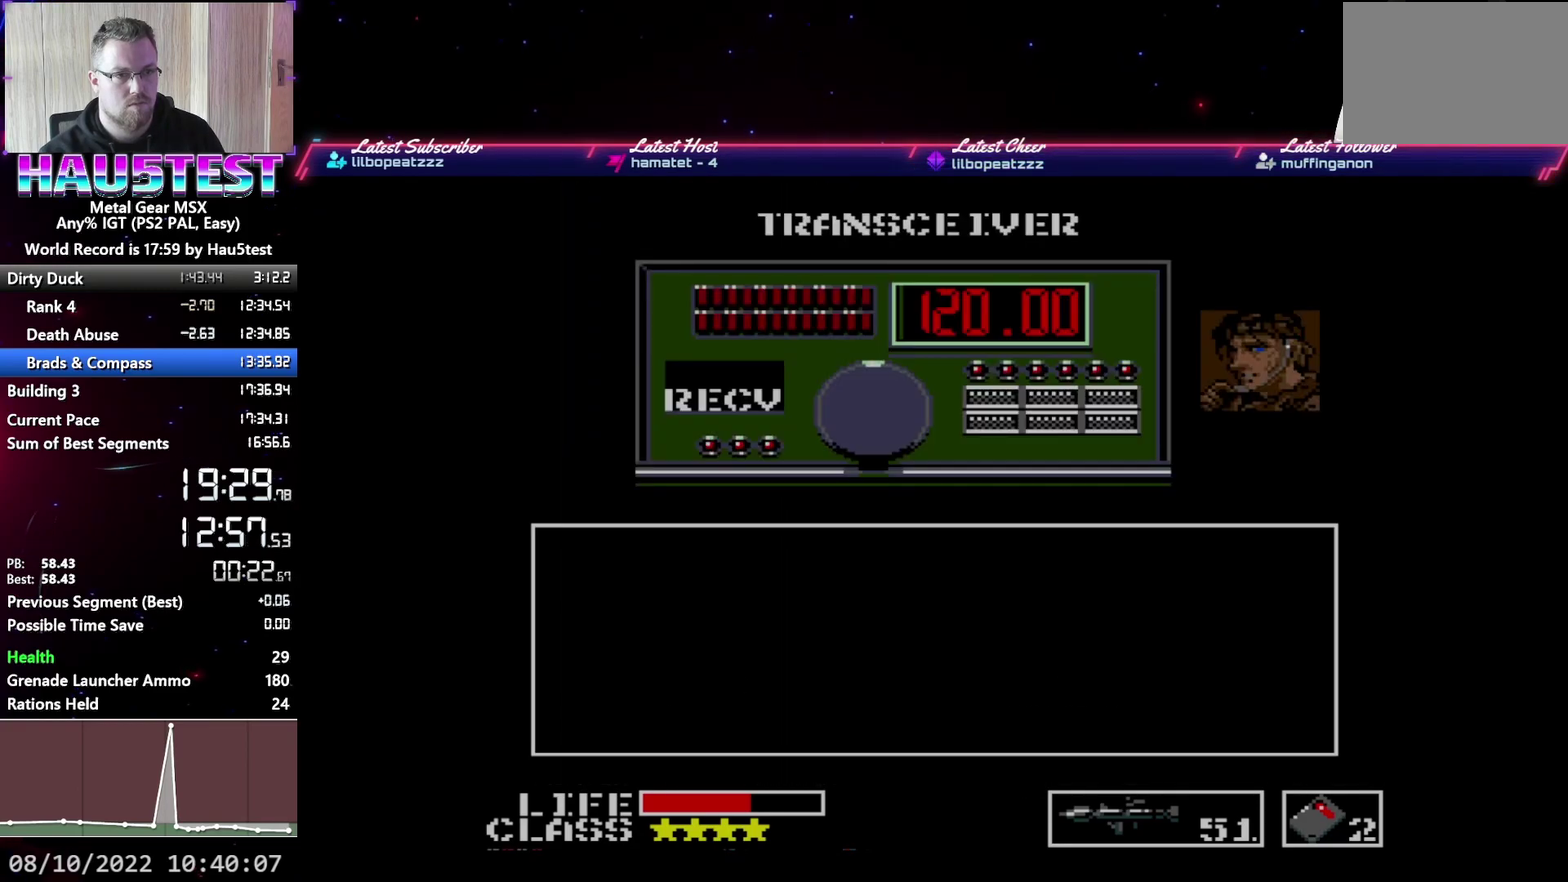
{"buttons": [], "events": [[50, "DPAD_DOWN", "down"], [133, "DPAD_DOWN", "up"], [200, "DPAD_DOWN", "down"], [283, "DPAD_DOWN", "up"], [383, "DPAD_RIGHT", "down"], [500, "DPAD_RIGHT", "up"]]}
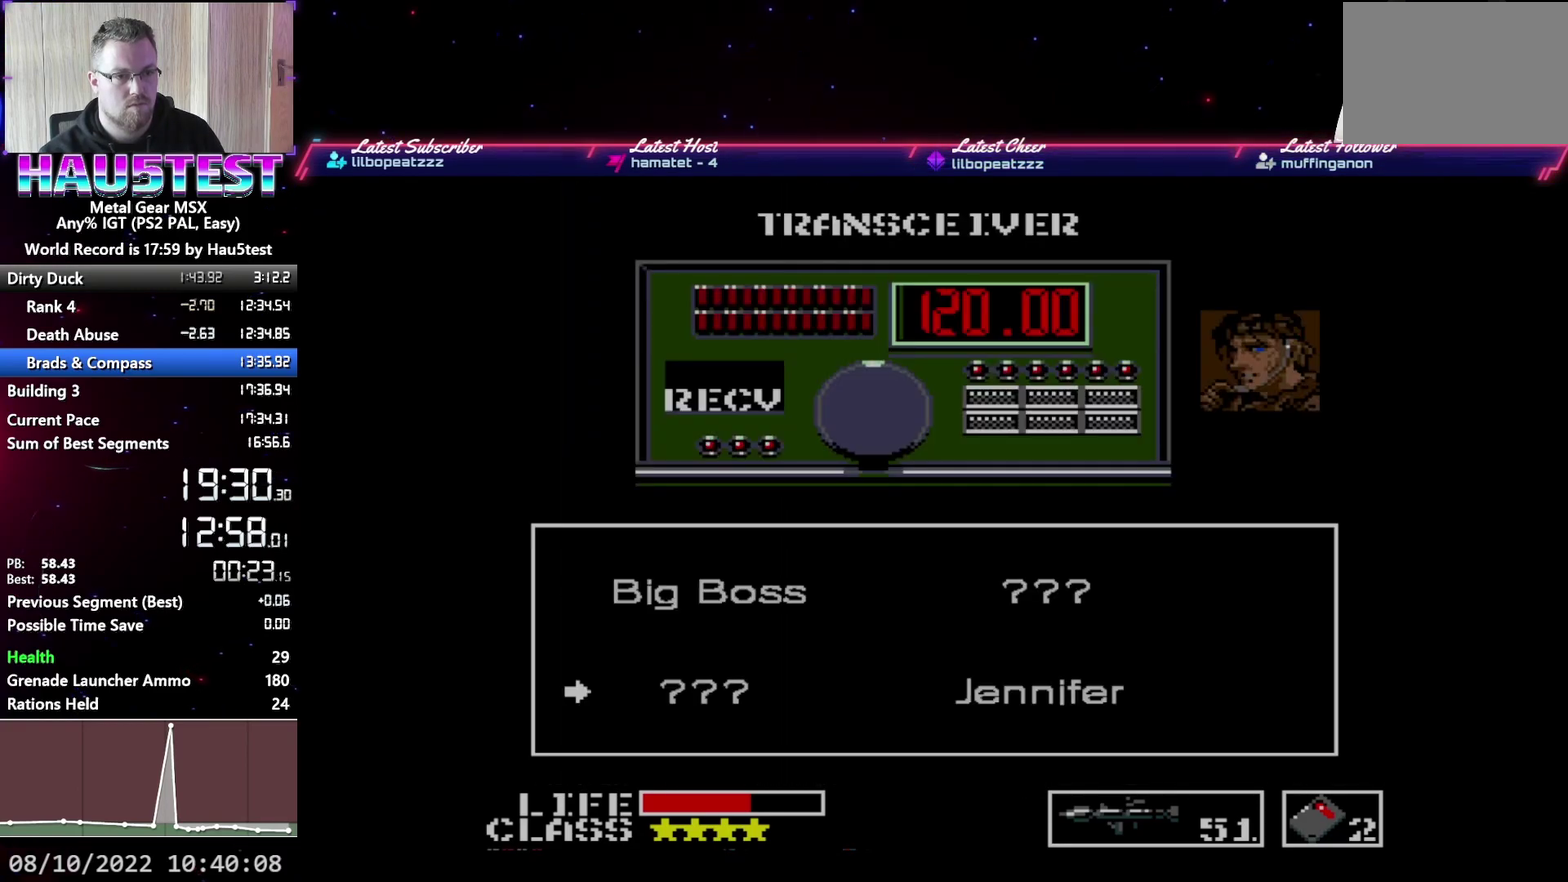
{"buttons": ["SELECT"], "events": [[17, "B", "down"], [117, "B", "up"], [283, "SELECT", "down"], [383, "A", "down"], [383, "SELECT", "up"], [467, "A", "up"], [500, "SELECT", "down"]]}
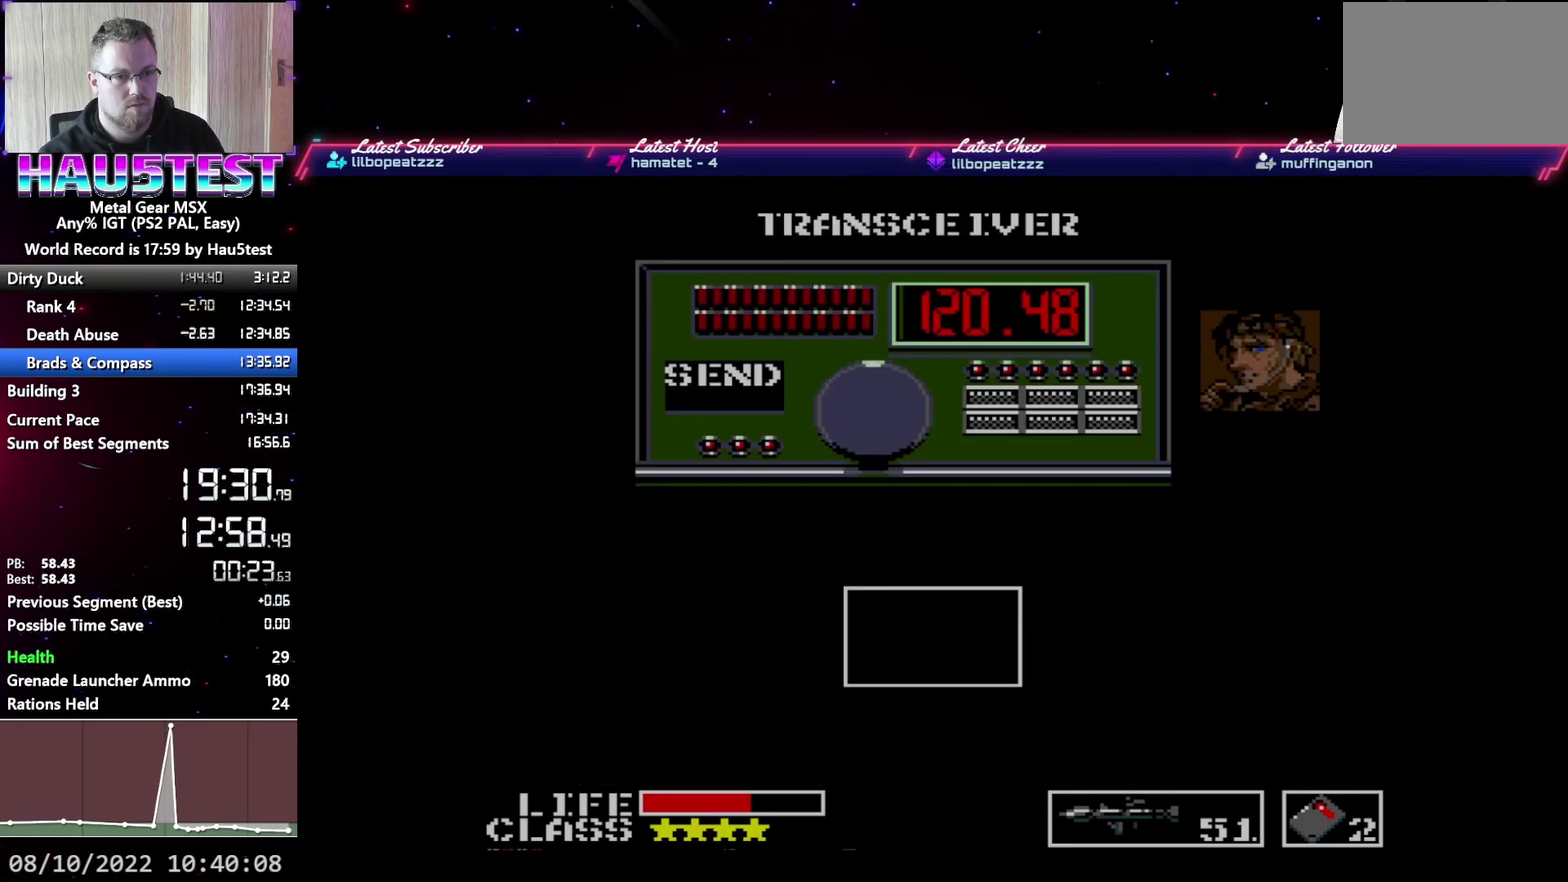
{"buttons": ["A"], "events": [[67, "A", "down"], [67, "SELECT", "up"], [150, "A", "up"], [200, "SELECT", "down"], [267, "A", "down"], [283, "SELECT", "up"], [333, "A", "up"], [383, "SELECT", "down"], [433, "A", "down"], [450, "SELECT", "up"]]}
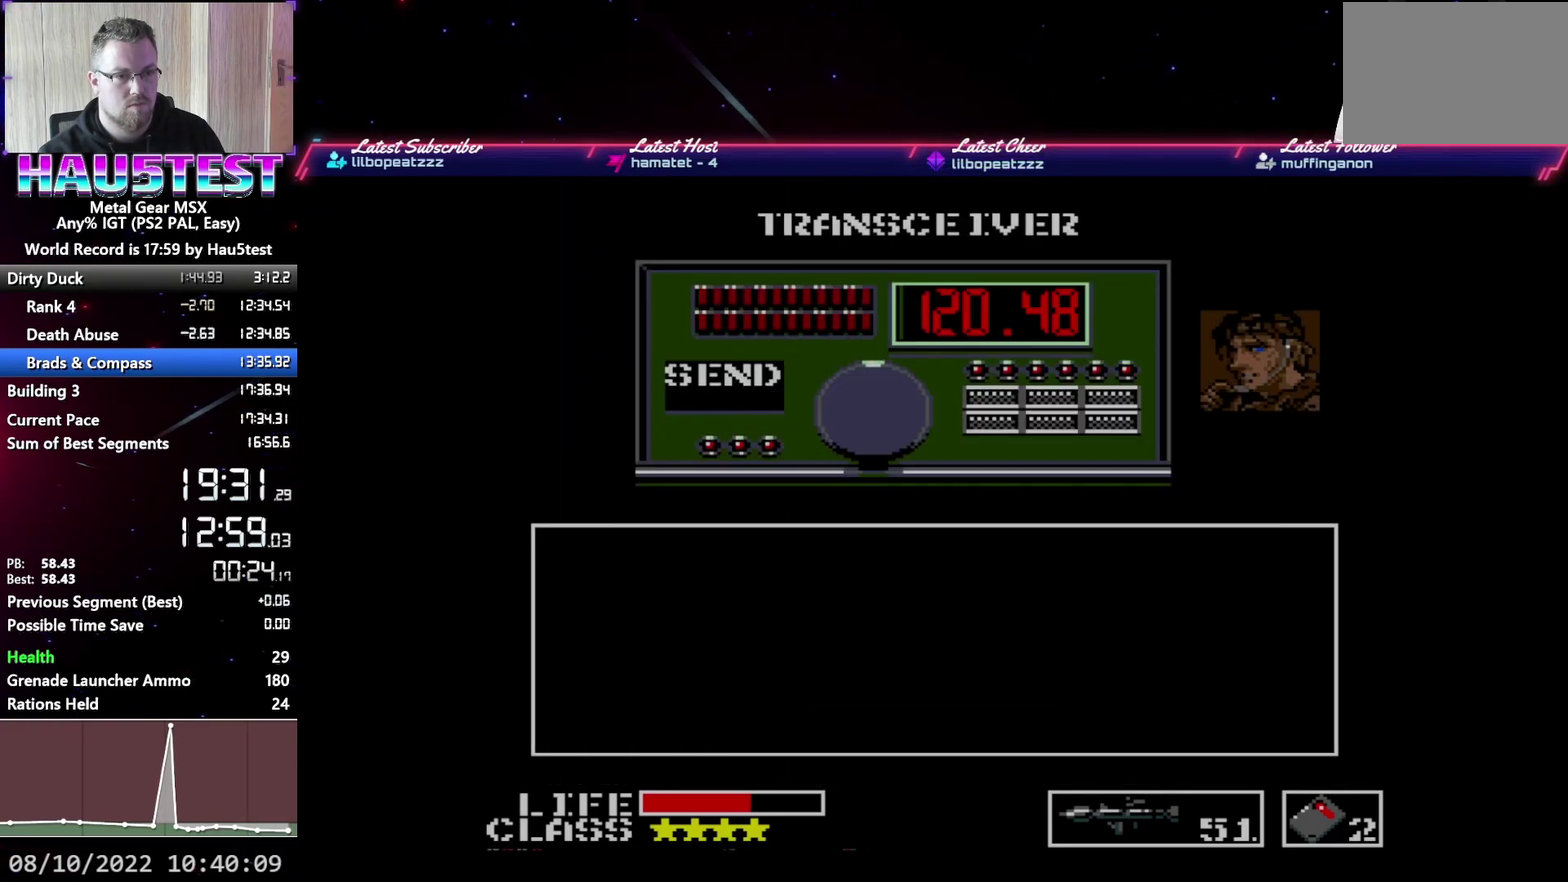
{"buttons": ["A"], "events": [[17, "A", "up"], [67, "SELECT", "down"], [117, "A", "down"], [133, "SELECT", "up"], [200, "A", "up"], [250, "SELECT", "down"], [283, "A", "down"], [300, "SELECT", "up"], [383, "A", "up"], [417, "SELECT", "down"], [450, "A", "down"], [483, "SELECT", "up"]]}
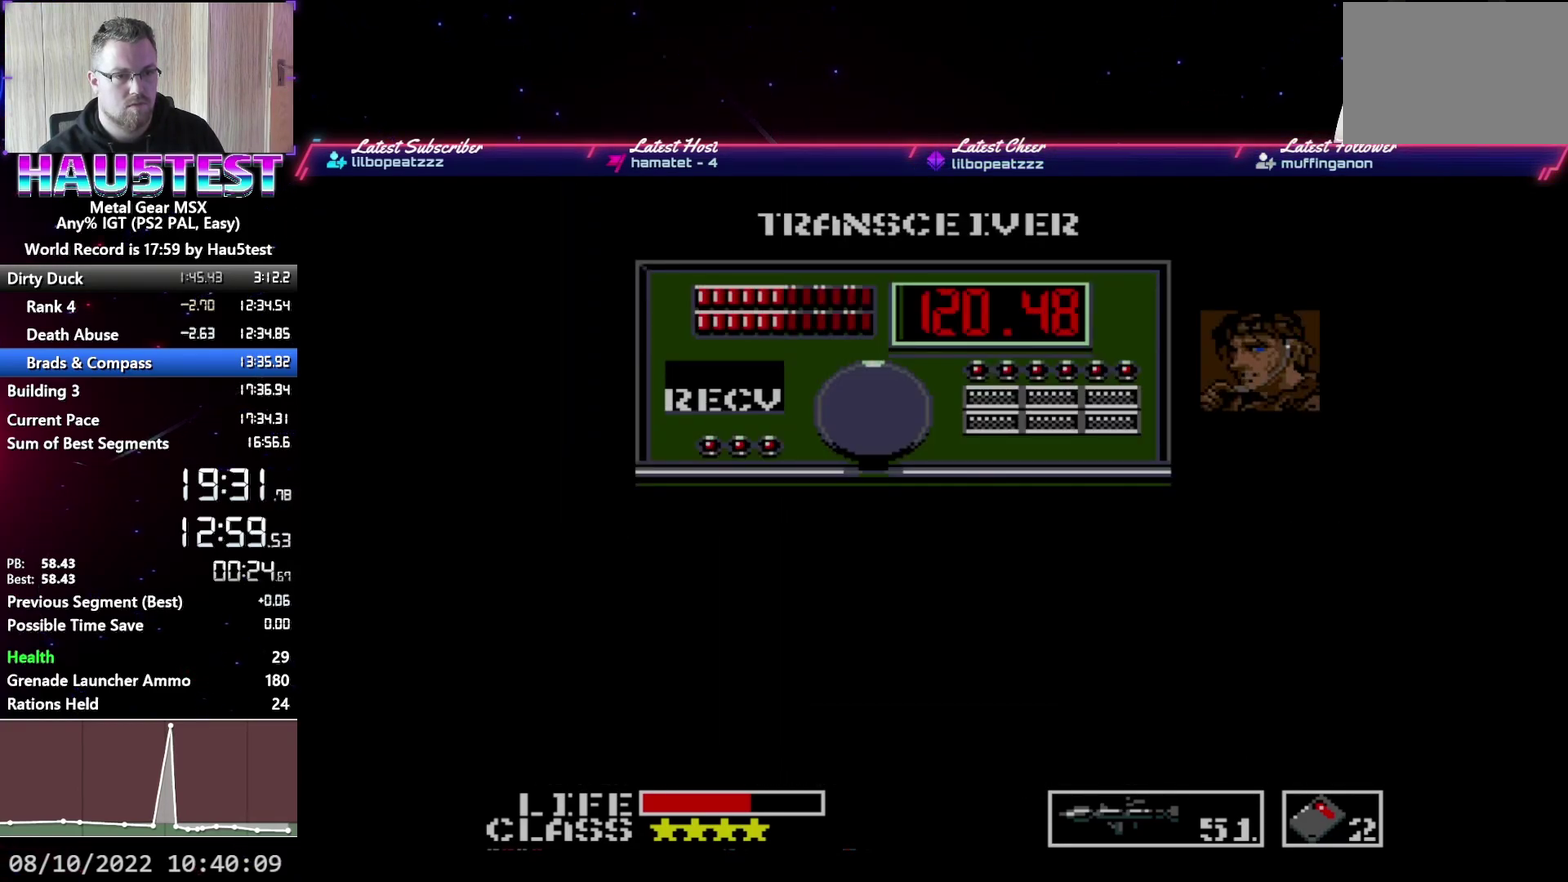
{"buttons": ["A"], "events": [[33, "A", "up"], [83, "SELECT", "down"], [117, "A", "down"], [150, "SELECT", "up"], [200, "A", "up"], [283, "A", "down"], [367, "A", "up"], [400, "SELECT", "down"], [467, "A", "down"], [467, "SELECT", "up"]]}
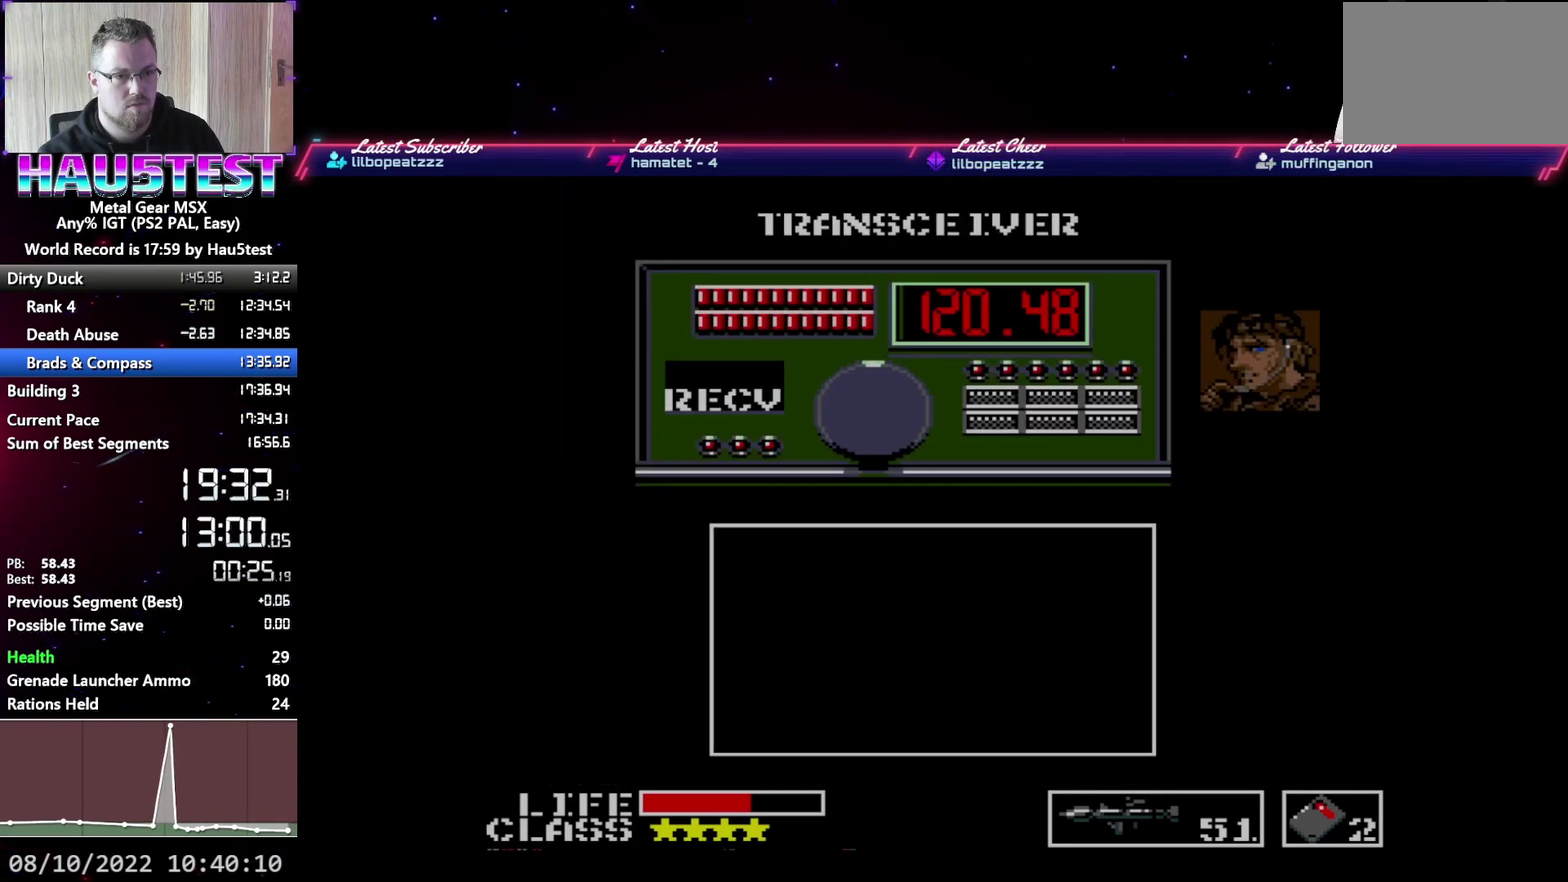
{"buttons": ["A"], "events": [[33, "A", "up"], [67, "SELECT", "down"], [133, "A", "down"], [133, "SELECT", "up"], [200, "A", "up"], [233, "SELECT", "down"], [267, "A", "down"], [300, "SELECT", "up"], [367, "A", "up"], [400, "SELECT", "down"], [417, "A", "down"], [467, "SELECT", "up"]]}
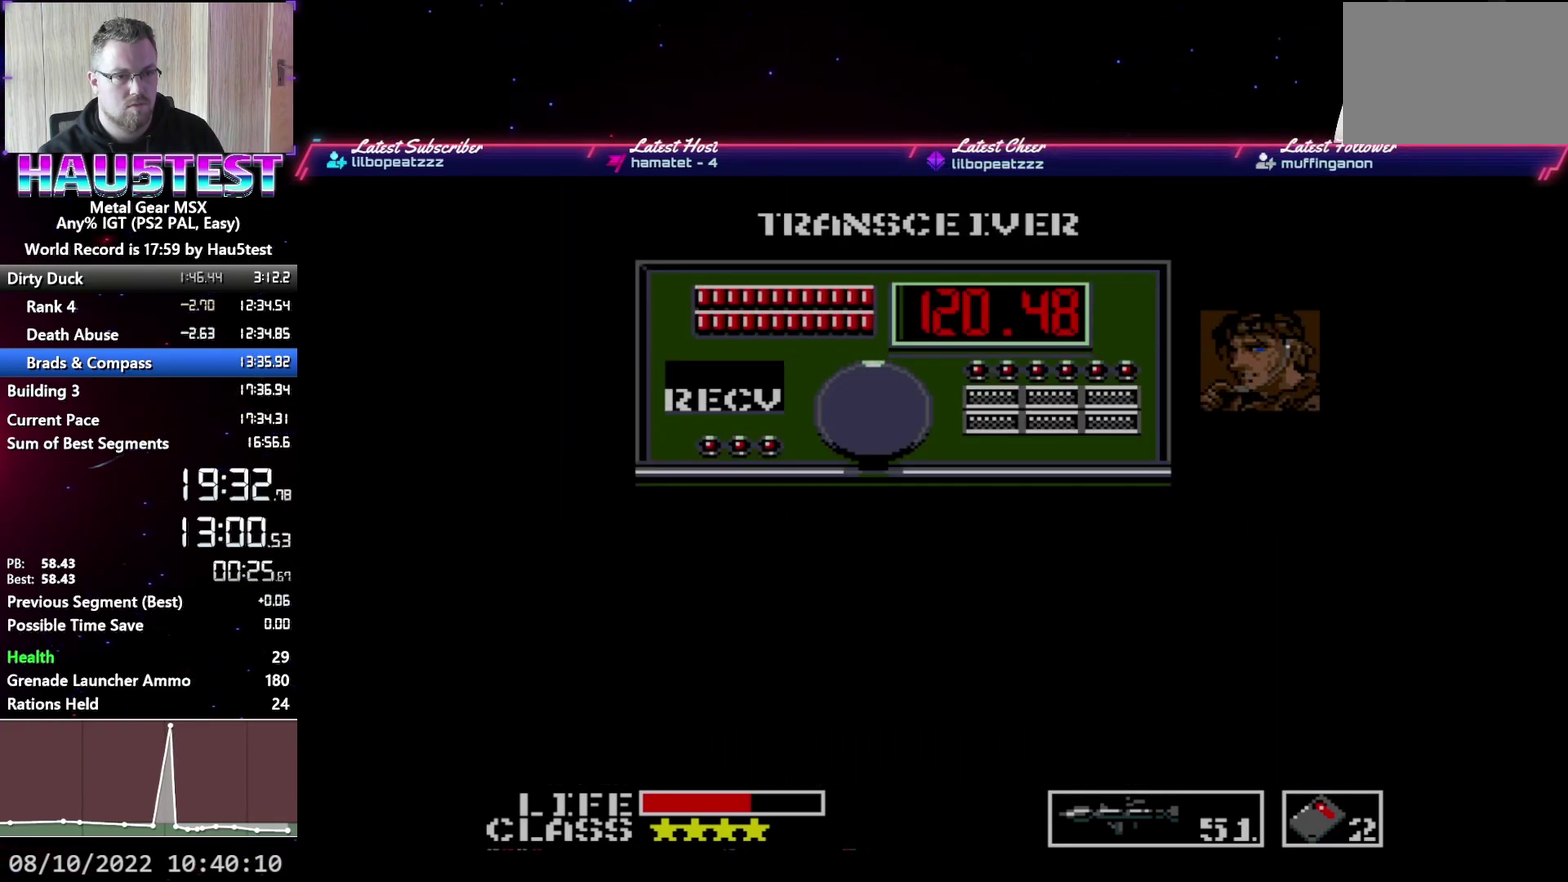
{"buttons": ["DPAD_RIGHT"], "events": [[17, "A", "up"], [50, "SELECT", "down"], [117, "SELECT", "up"], [383, "DPAD_RIGHT", "down"]]}
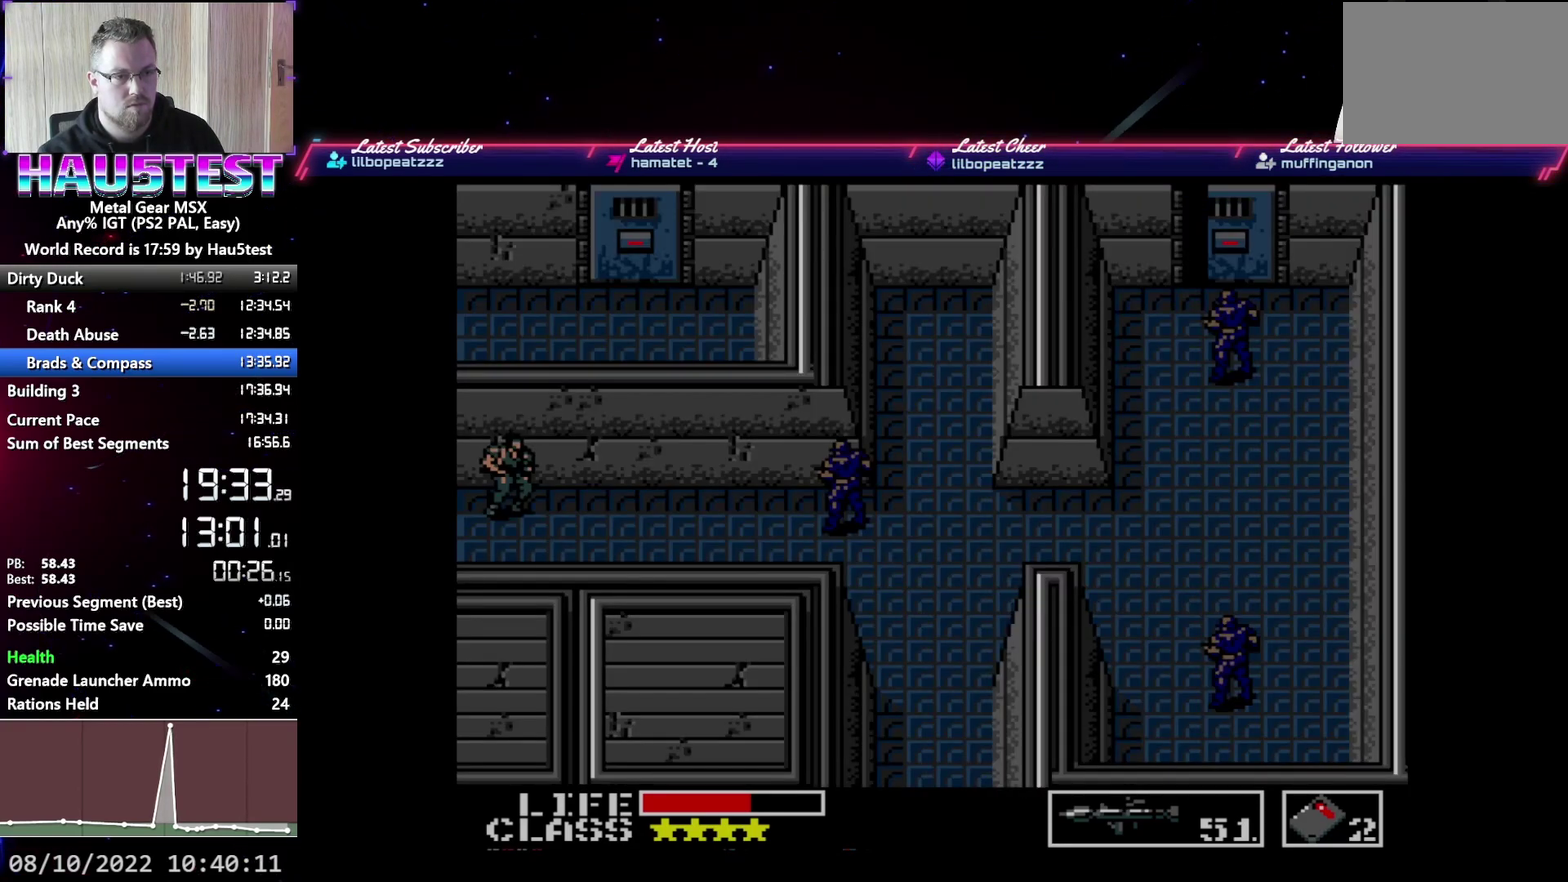
{"buttons": ["DPAD_RIGHT"], "events": []}
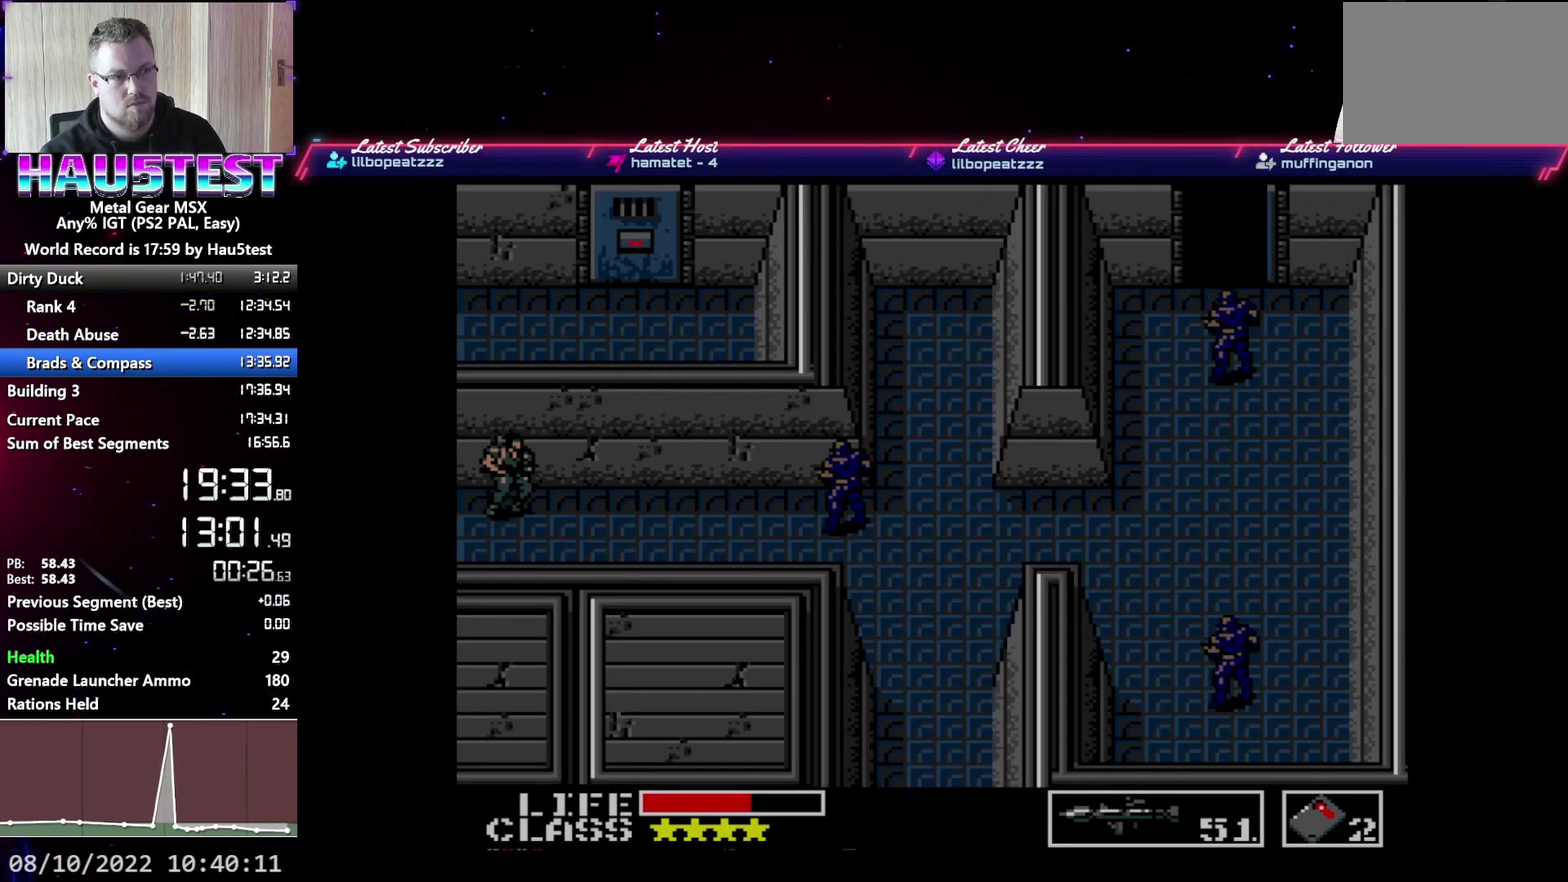
{"buttons": ["DPAD_RIGHT"], "events": []}
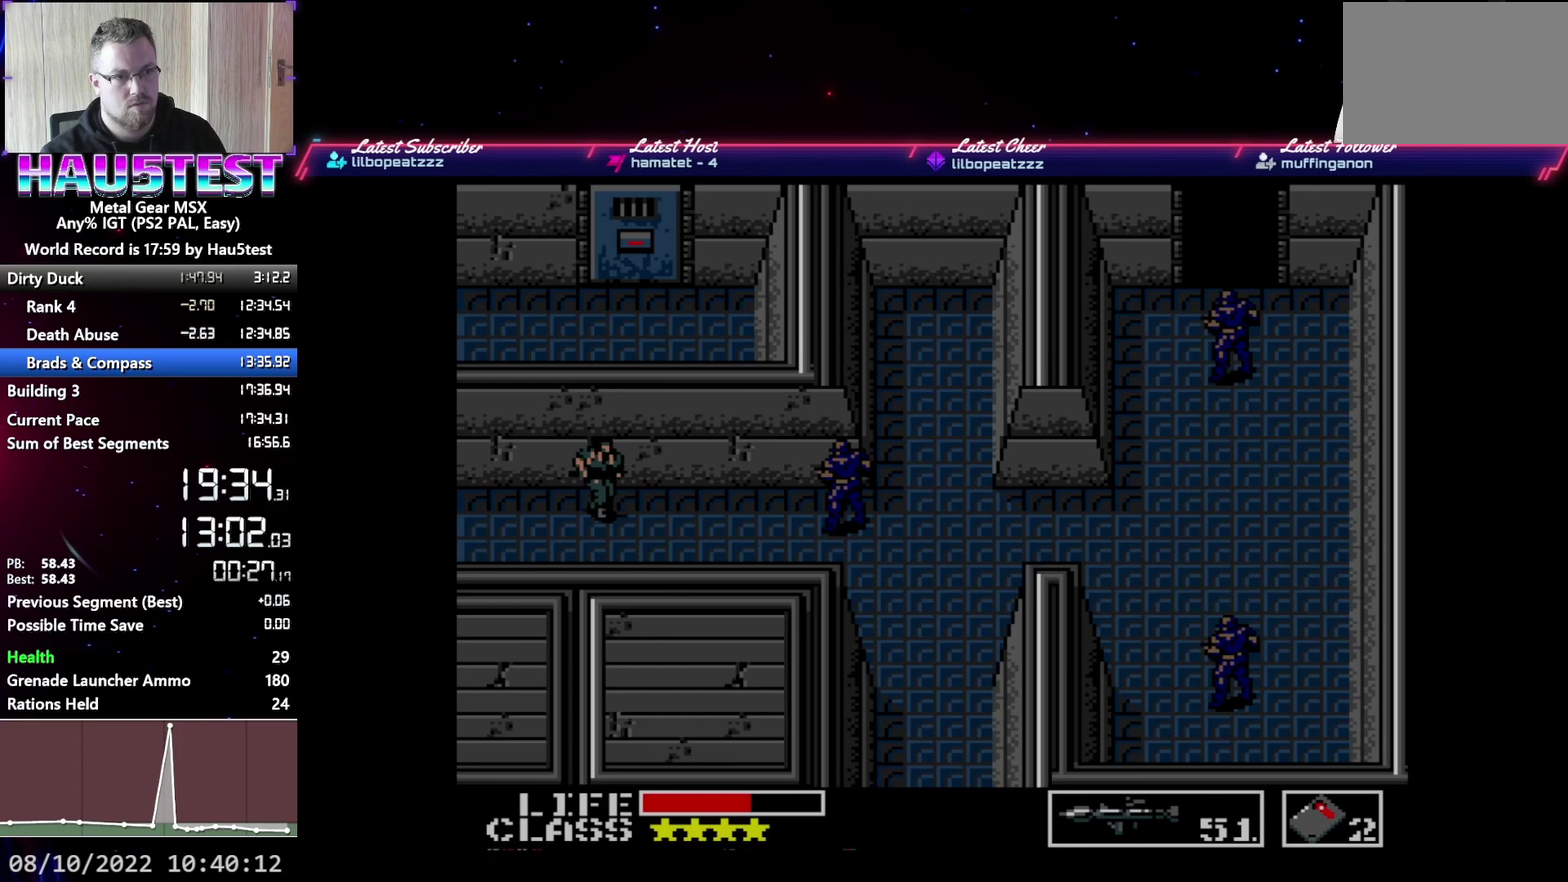
{"buttons": ["DPAD_RIGHT"], "events": []}
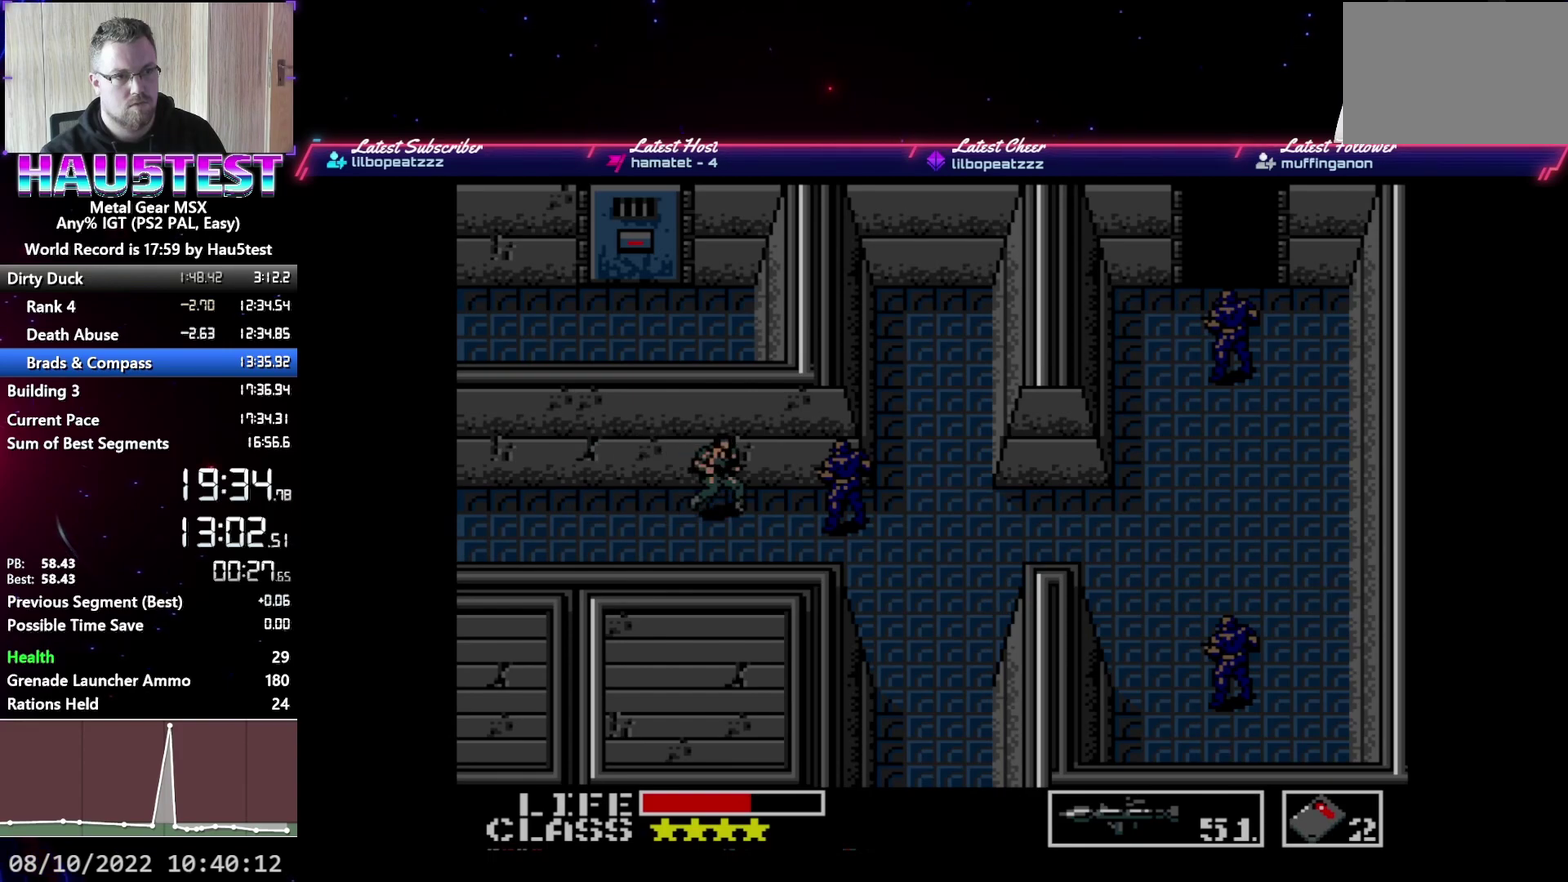
{"buttons": ["DPAD_RIGHT"], "events": []}
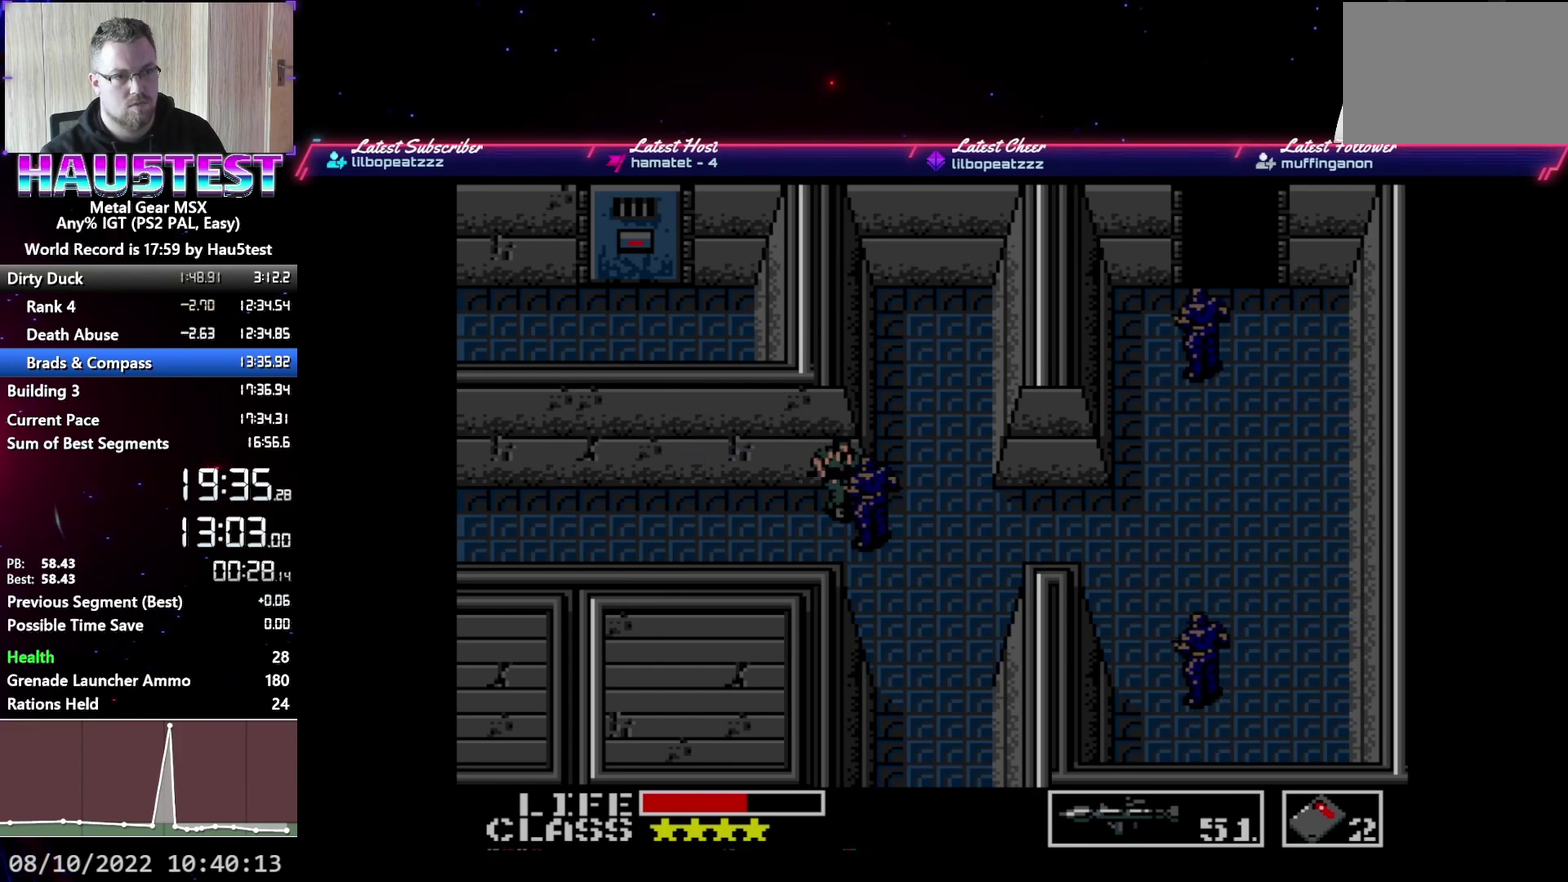
{"buttons": ["DPAD_RIGHT"], "events": []}
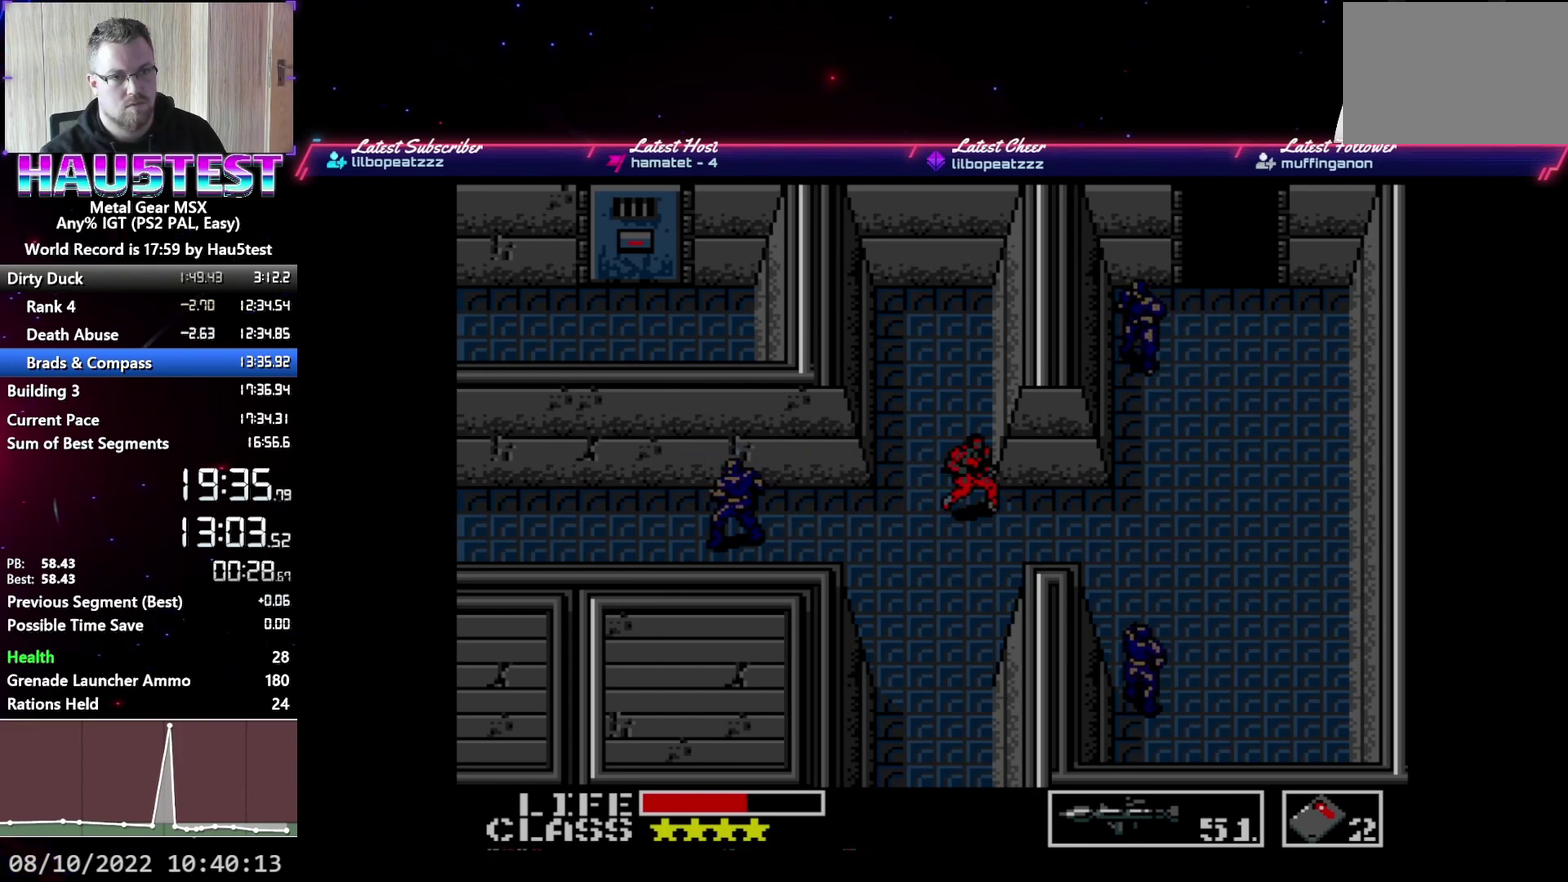
{"buttons": ["DPAD_RIGHT"], "events": []}
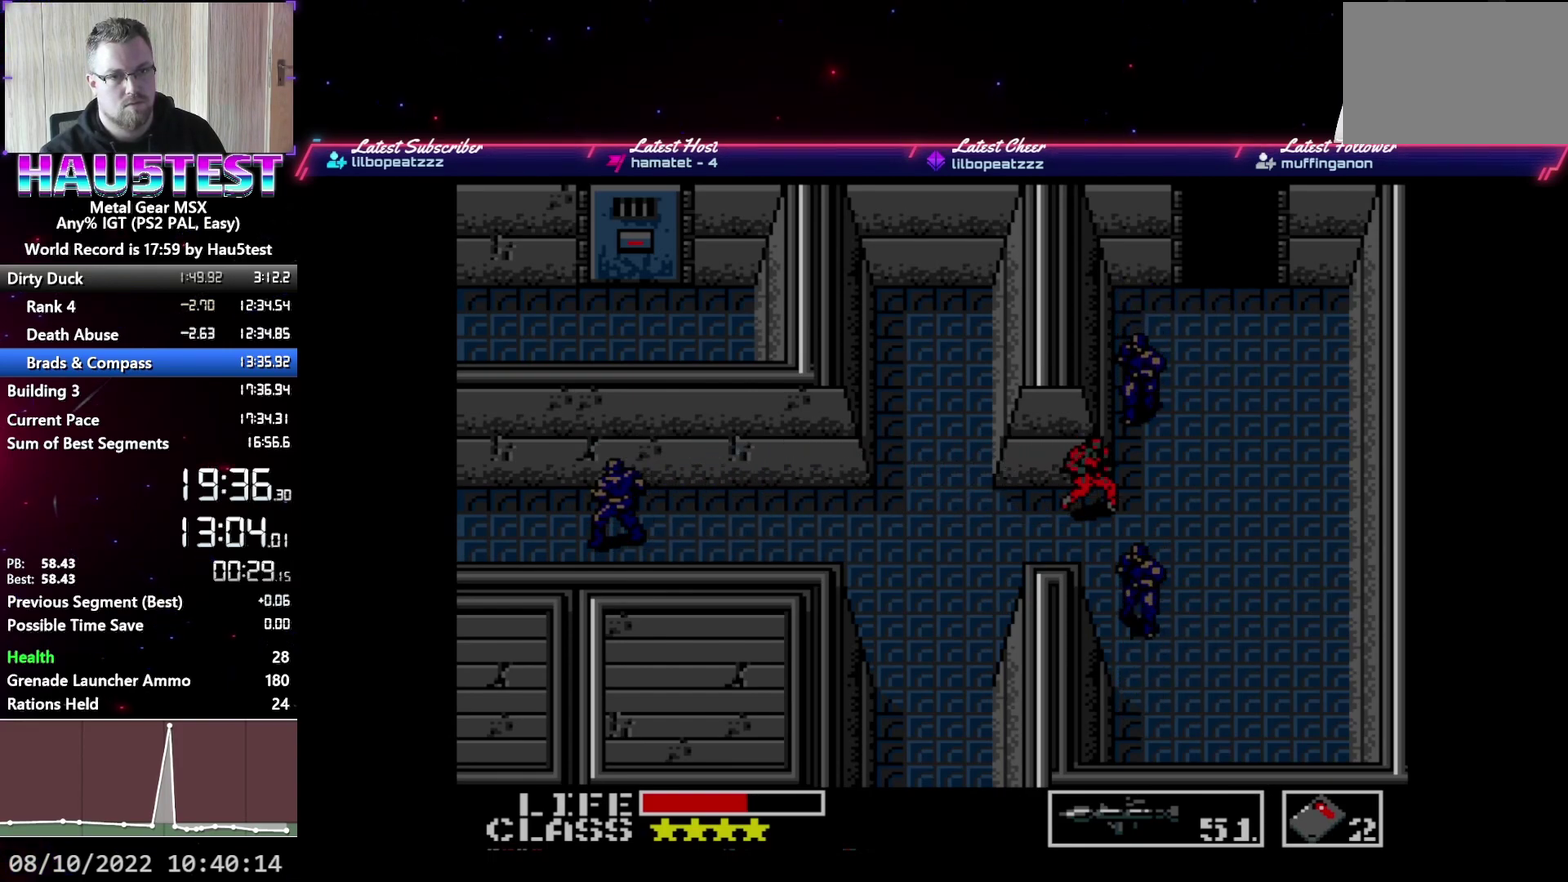
{"buttons": ["DPAD_UP"], "events": [[233, "DPAD_UP", "down"], [250, "DPAD_RIGHT", "up"]]}
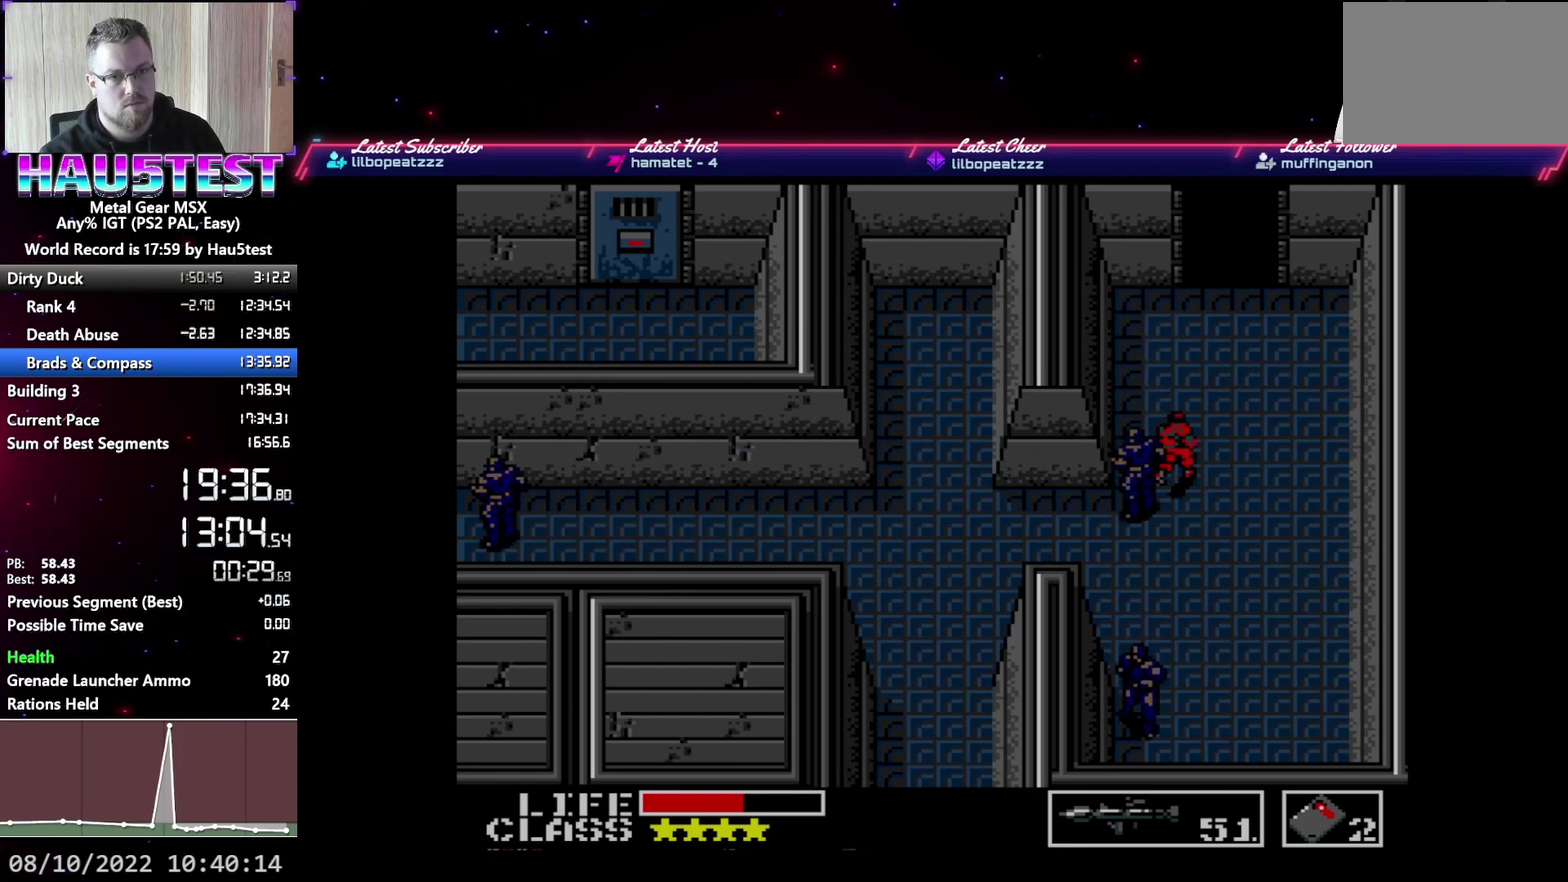
{"buttons": ["DPAD_UP"], "events": []}
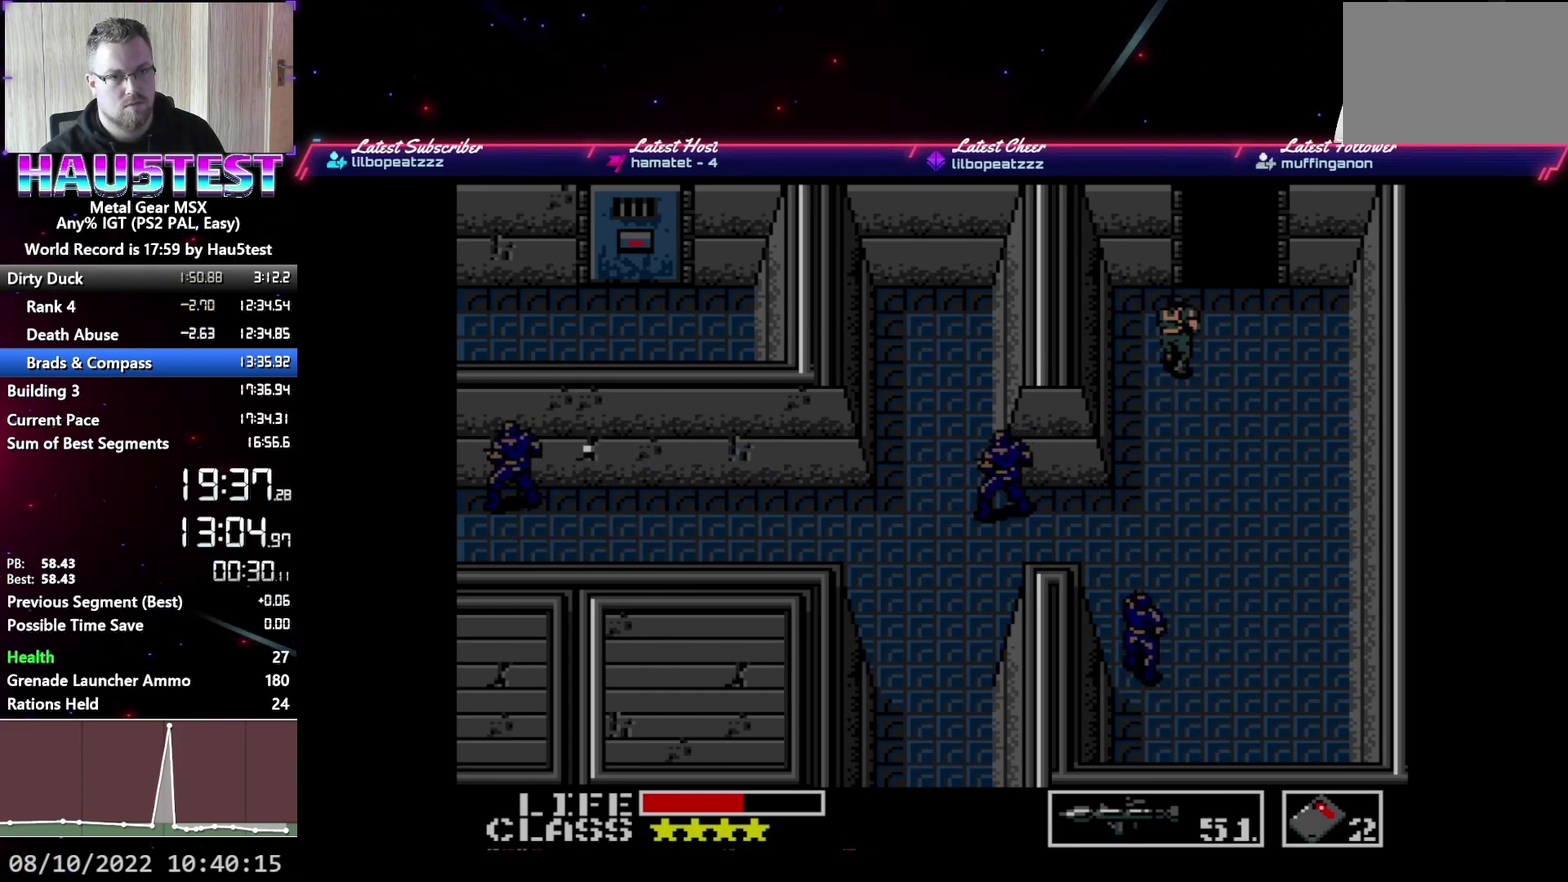
{"buttons": ["DPAD_UP"], "events": []}
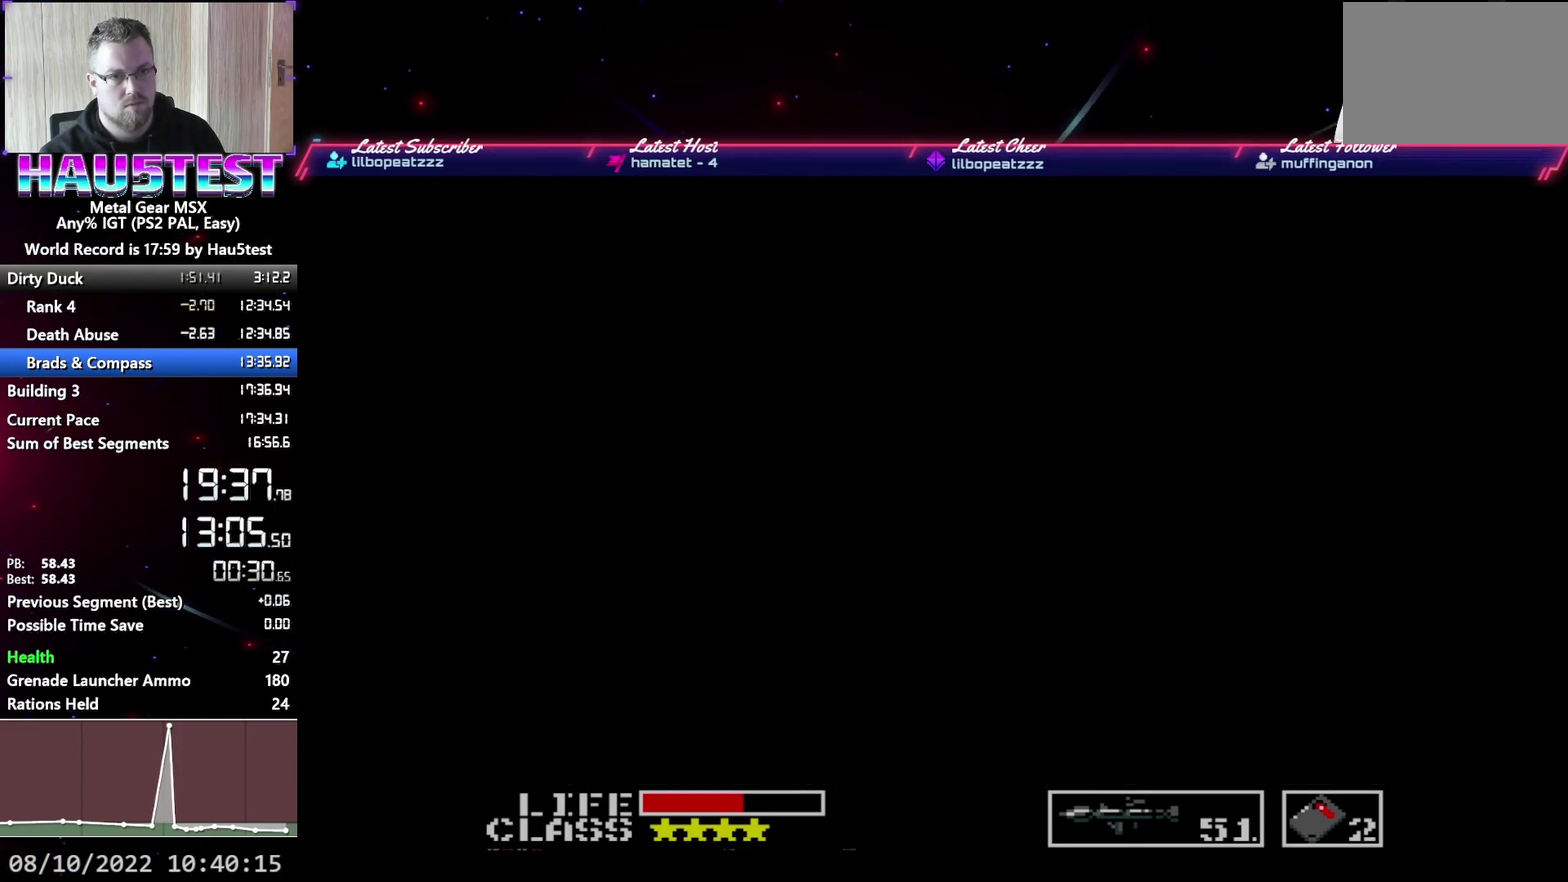
{"buttons": ["DPAD_LEFT"], "events": [[433, "DPAD_LEFT", "down"], [433, "DPAD_UP", "up"]]}
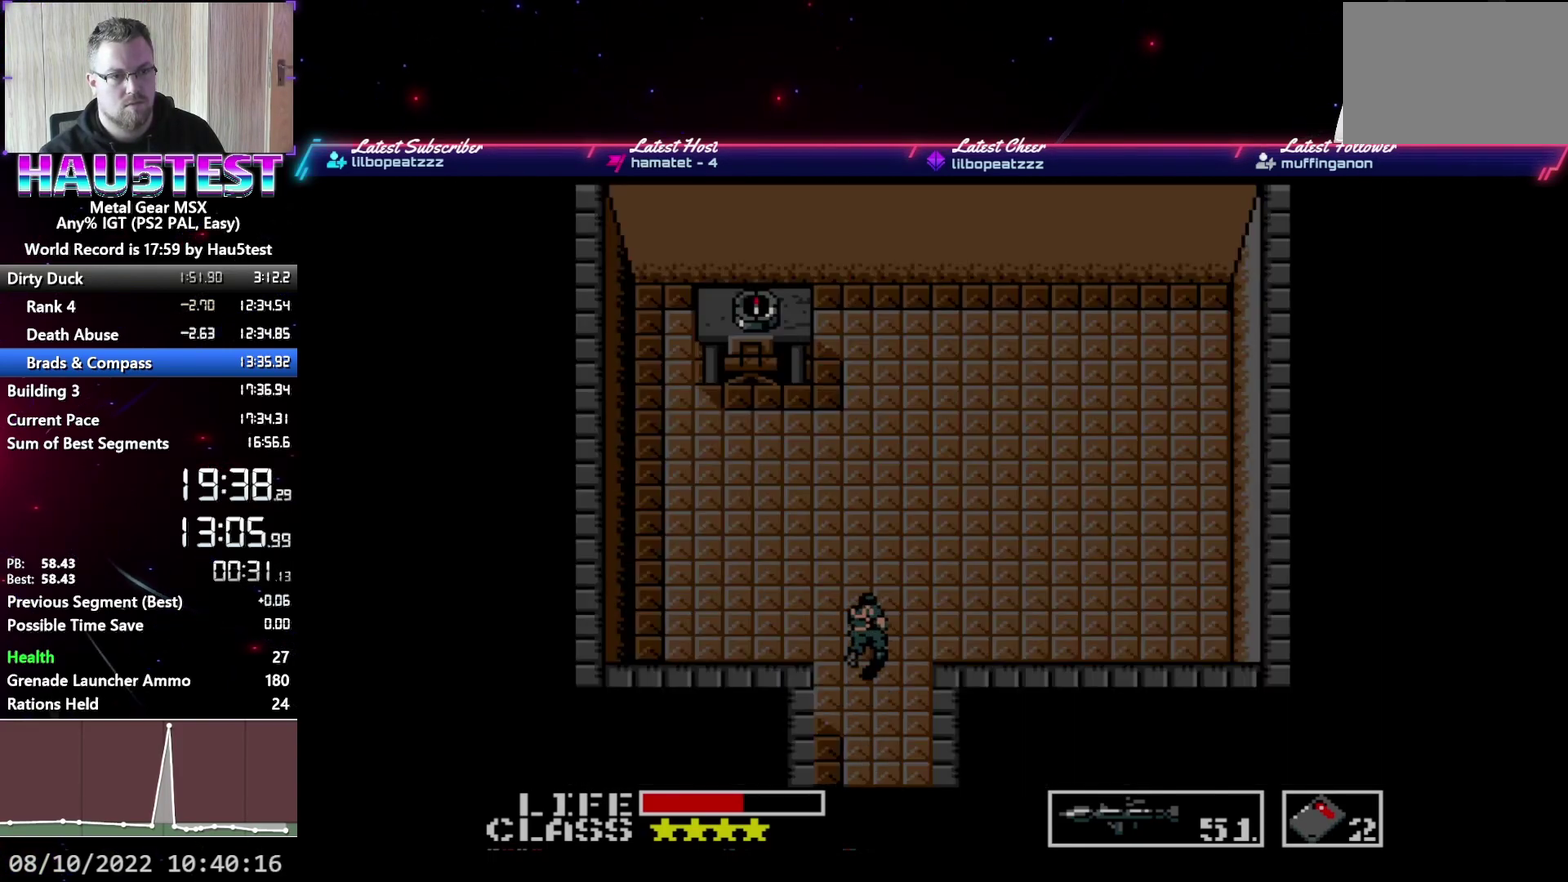
{"buttons": ["DPAD_UP"], "events": [[333, "DPAD_UP", "down"], [350, "DPAD_LEFT", "up"]]}
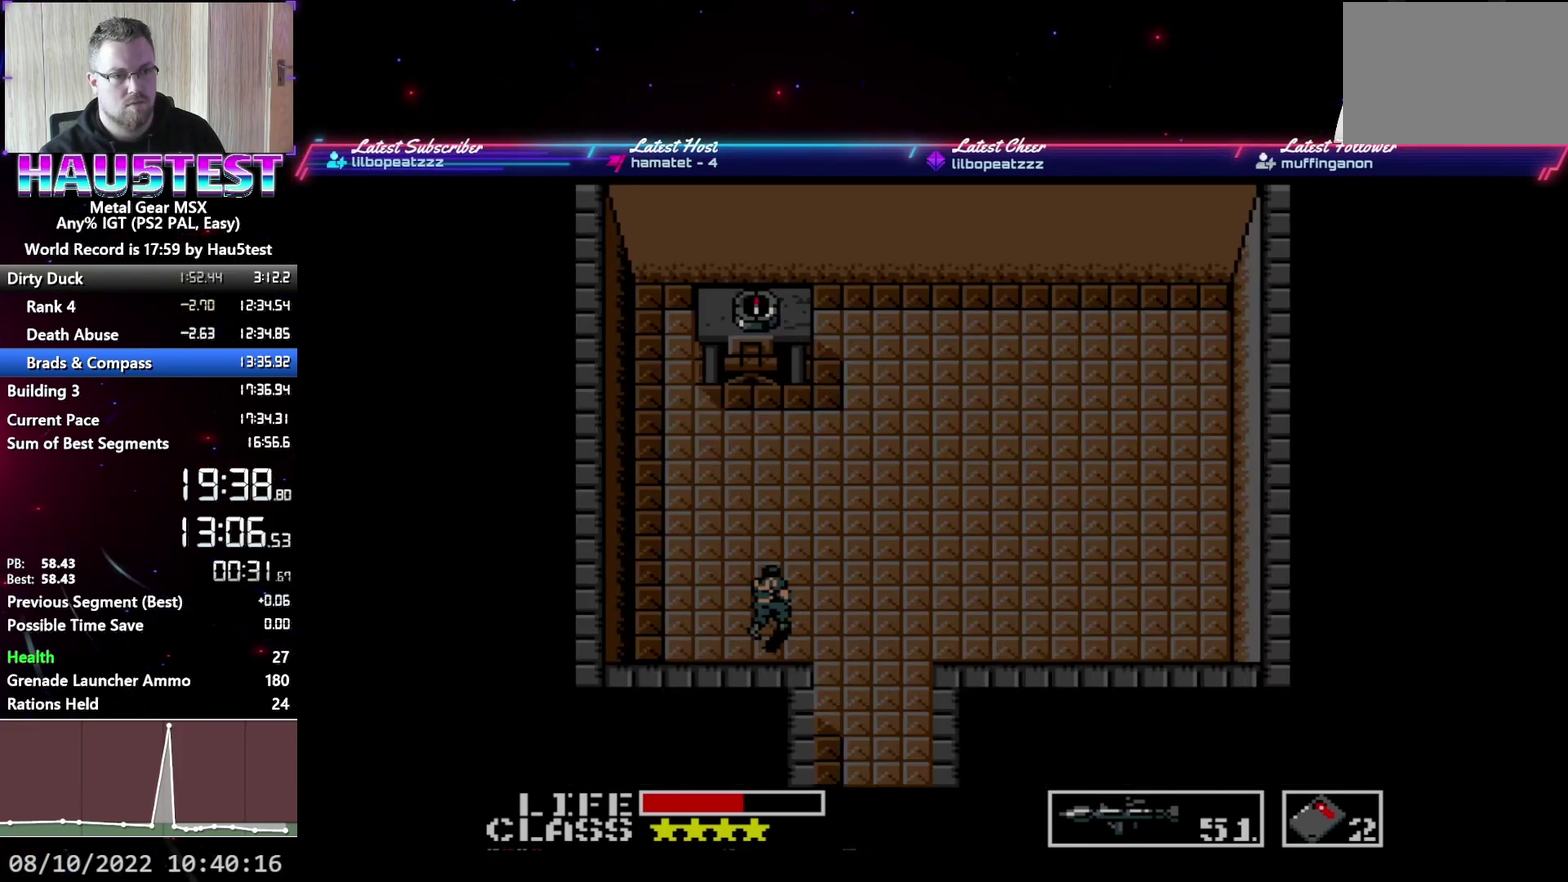
{"buttons": ["DPAD_UP"], "events": []}
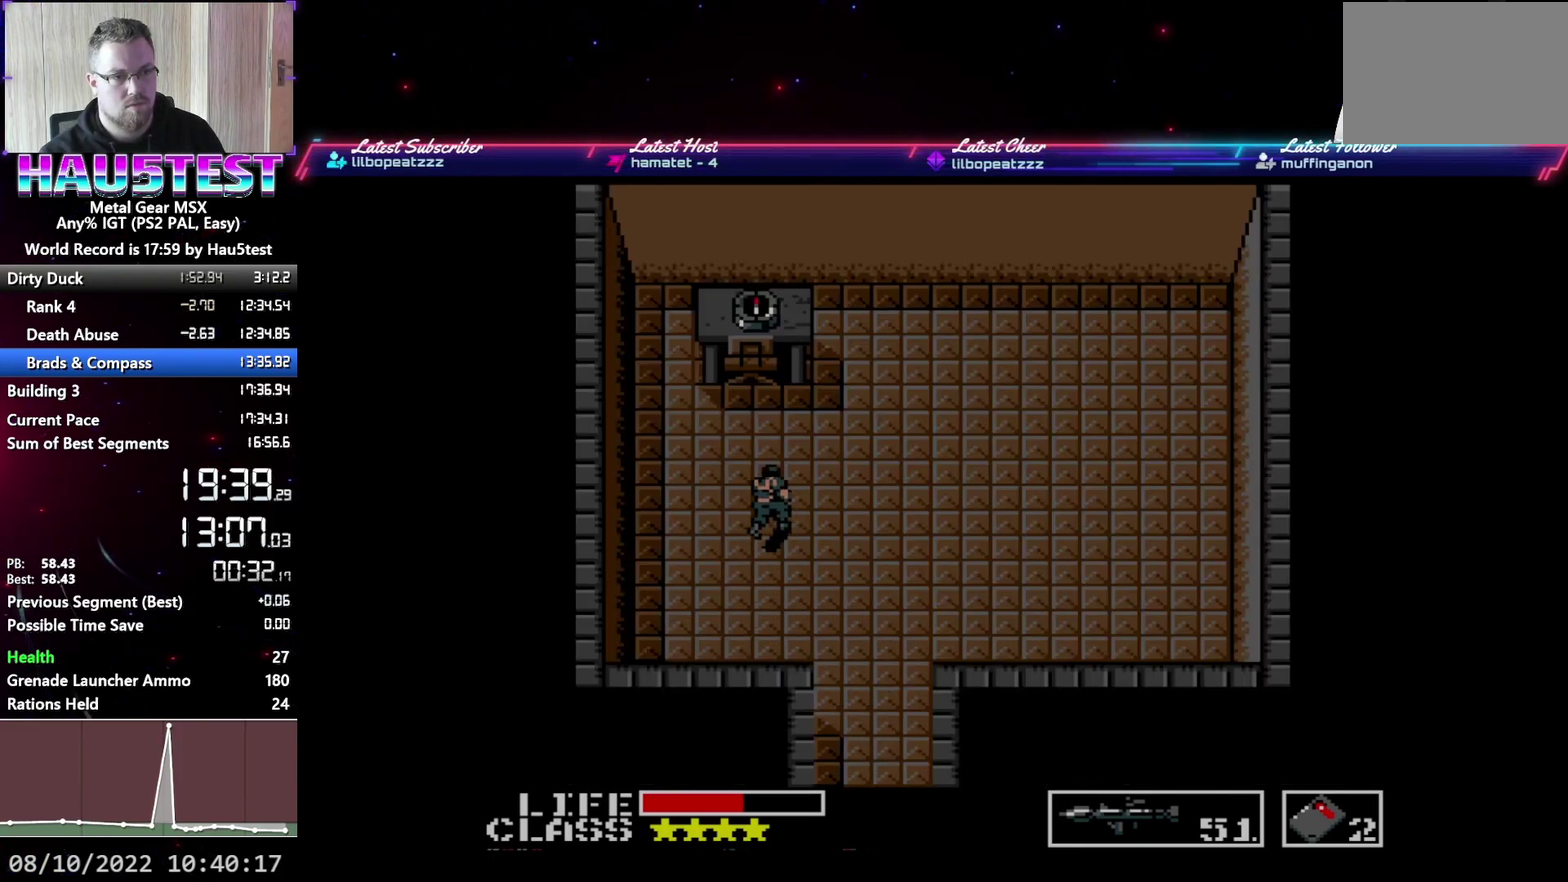
{"buttons": ["DPAD_UP"], "events": []}
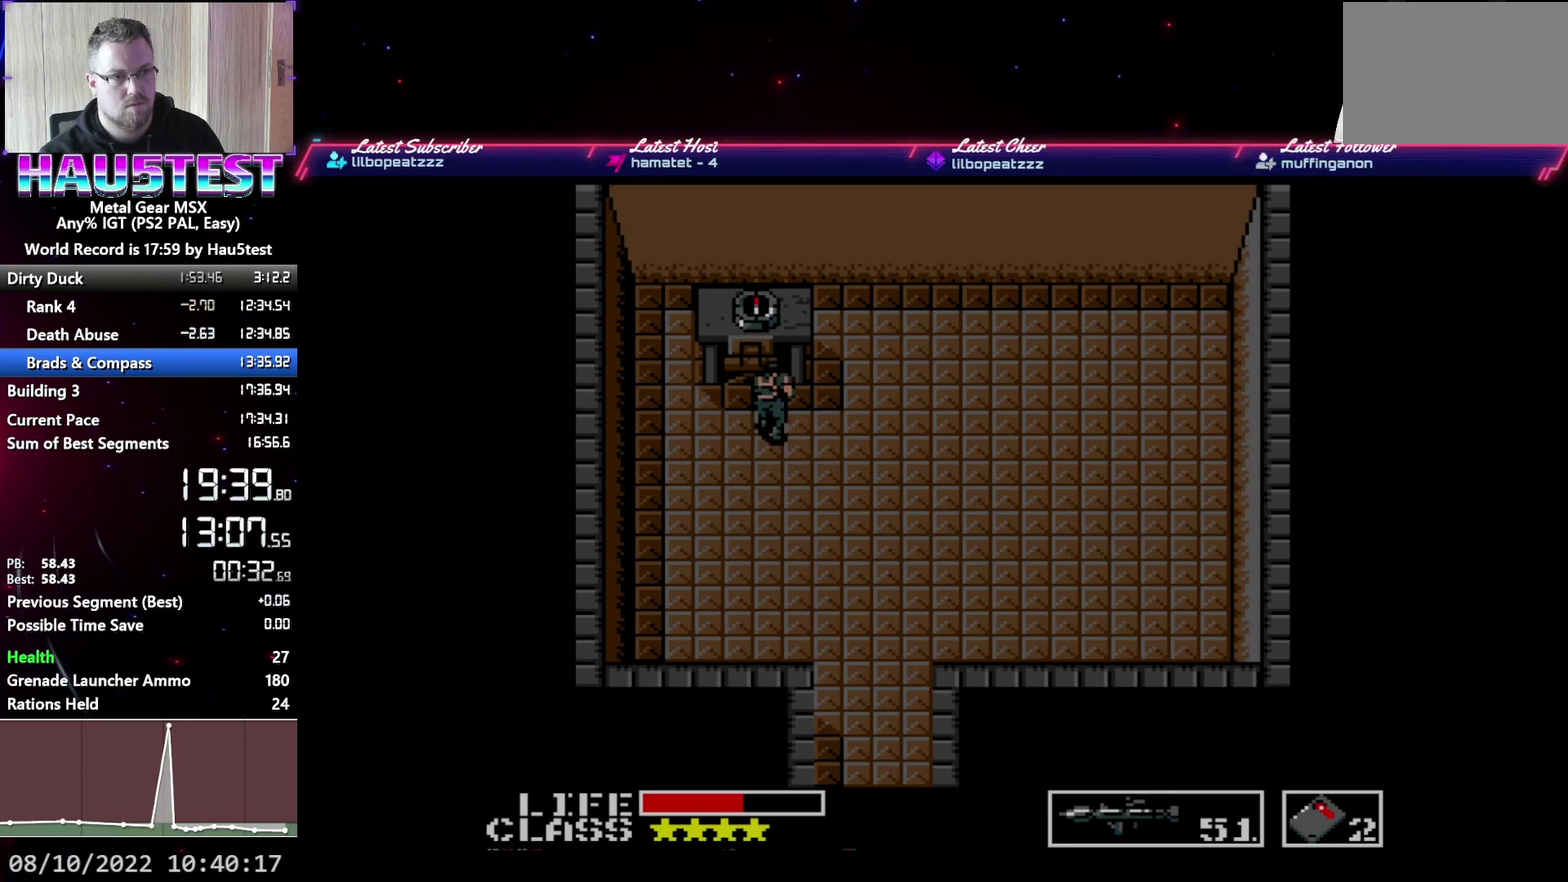
{"buttons": ["DPAD_DOWN"], "events": [[50, "DPAD_LEFT", "down"], [83, "DPAD_UP", "up"], [117, "DPAD_LEFT", "up"], [133, "DPAD_RIGHT", "down"], [383, "DPAD_DOWN", "down"], [417, "DPAD_RIGHT", "up"]]}
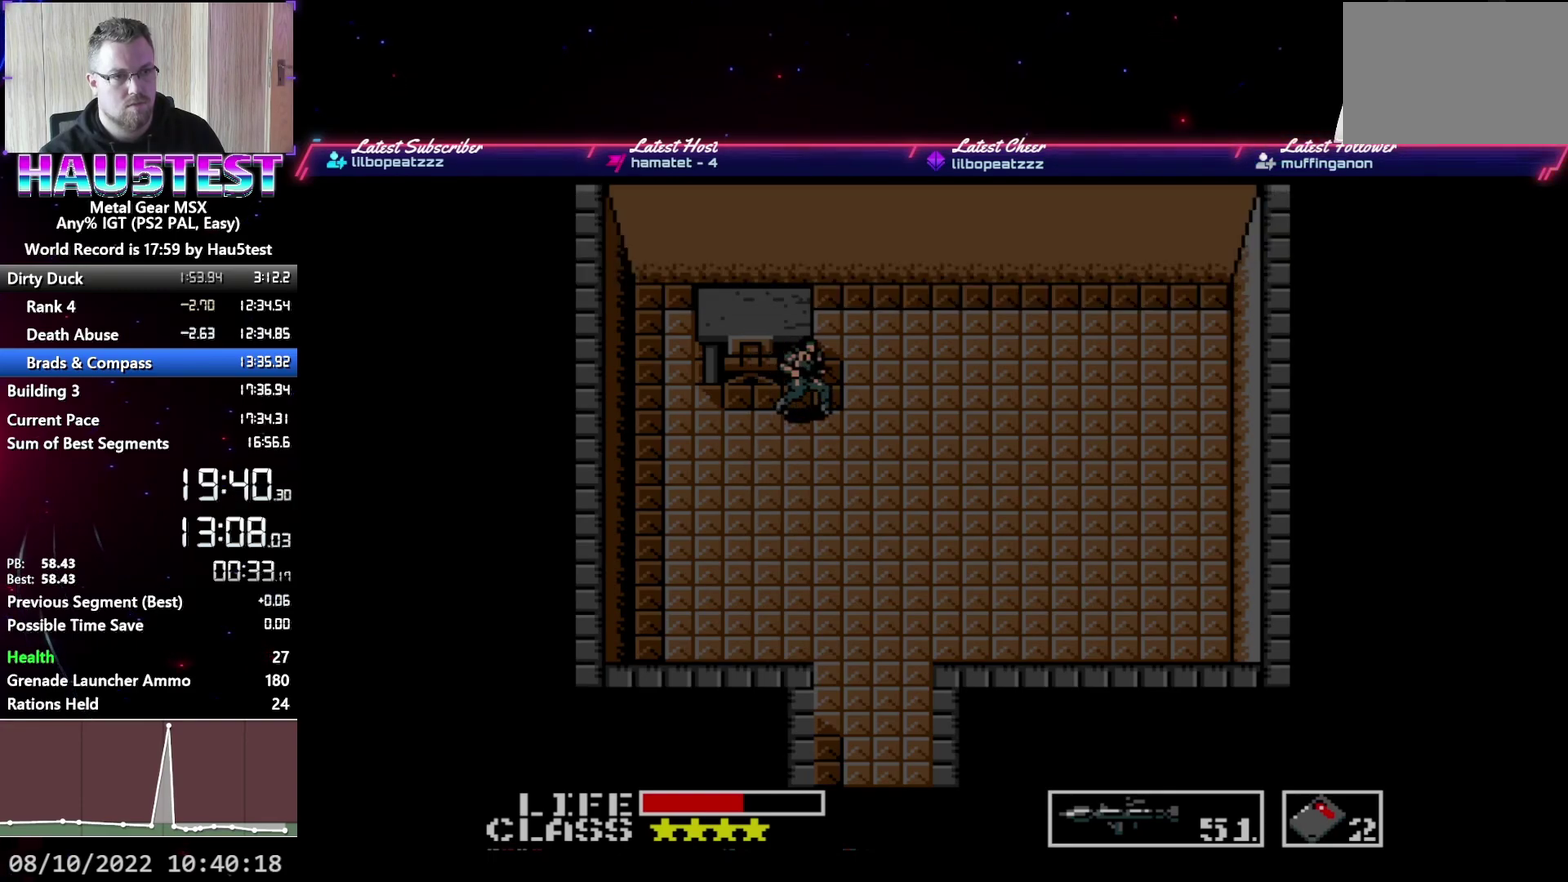
{"buttons": ["DPAD_RIGHT"]}
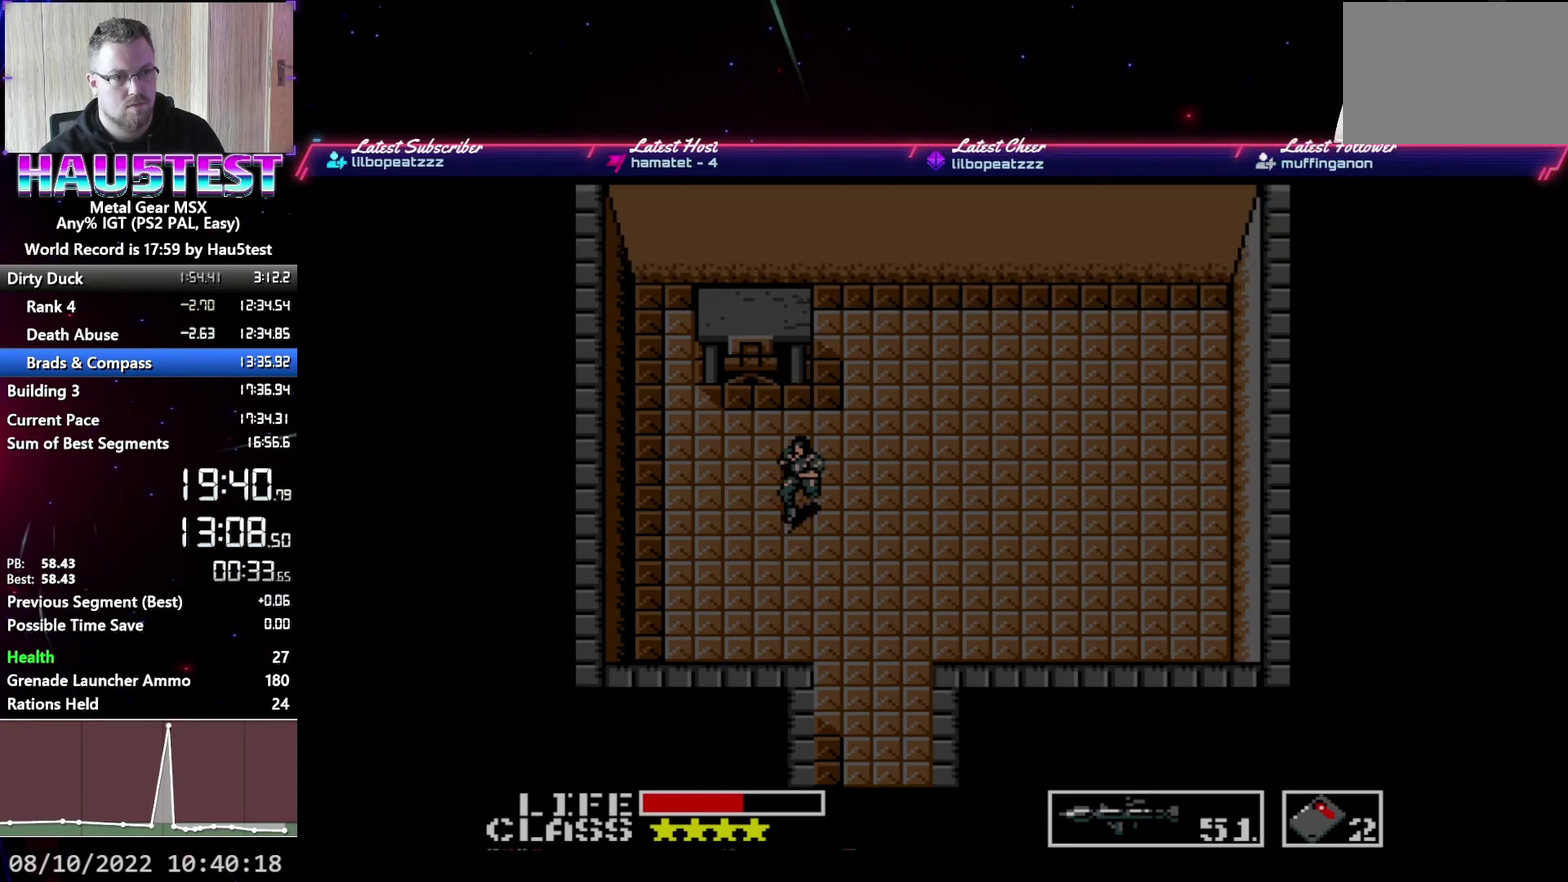
{"buttons": ["DPAD_DOWN"]}
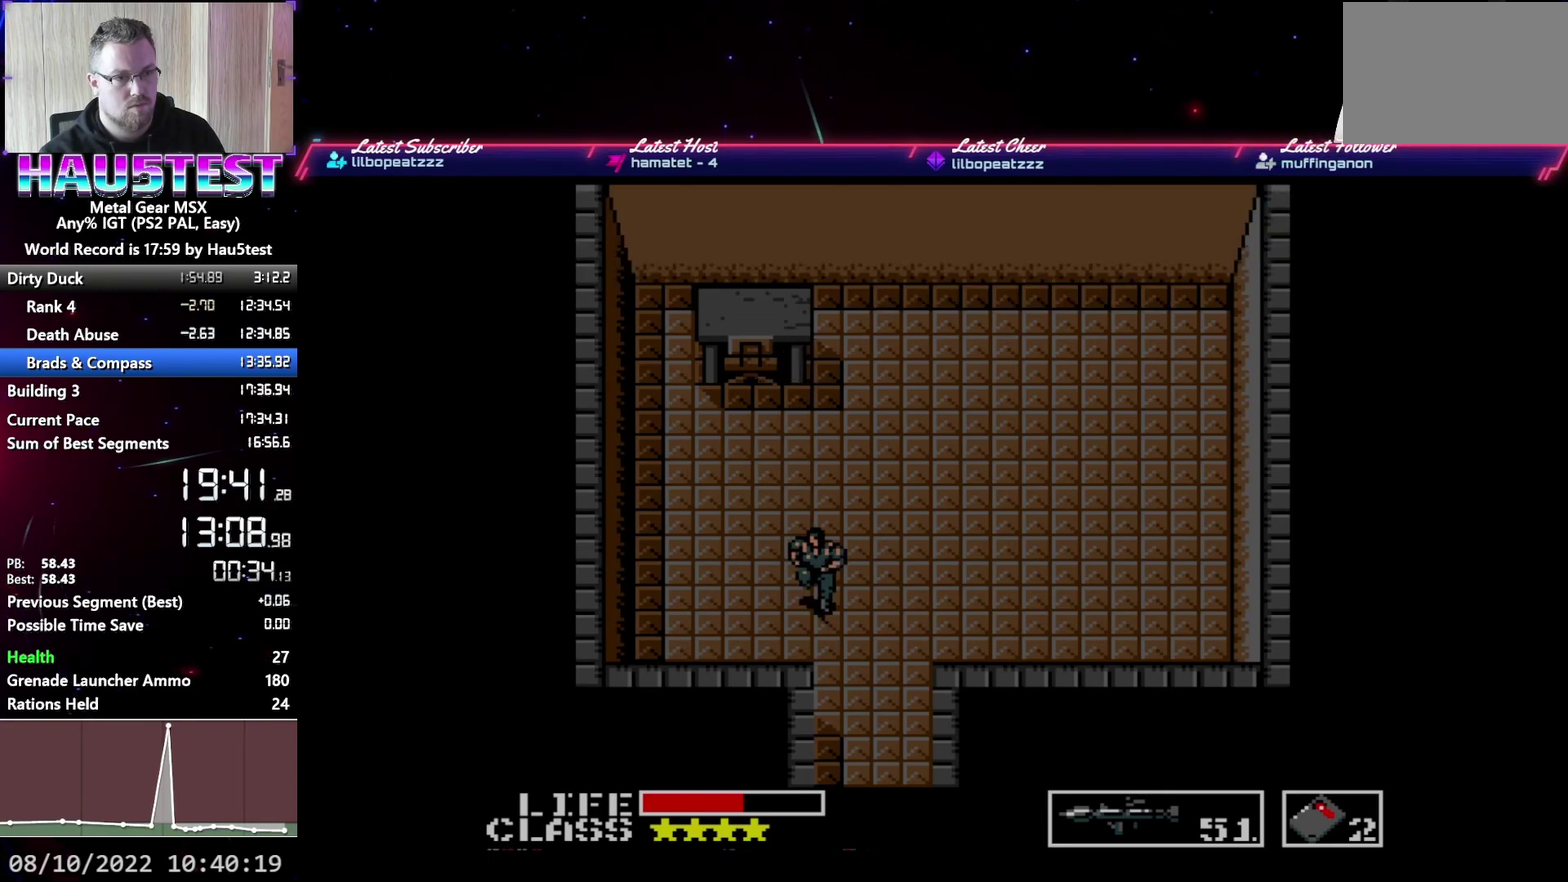
{"buttons": ["DPAD_DOWN"], "events": []}
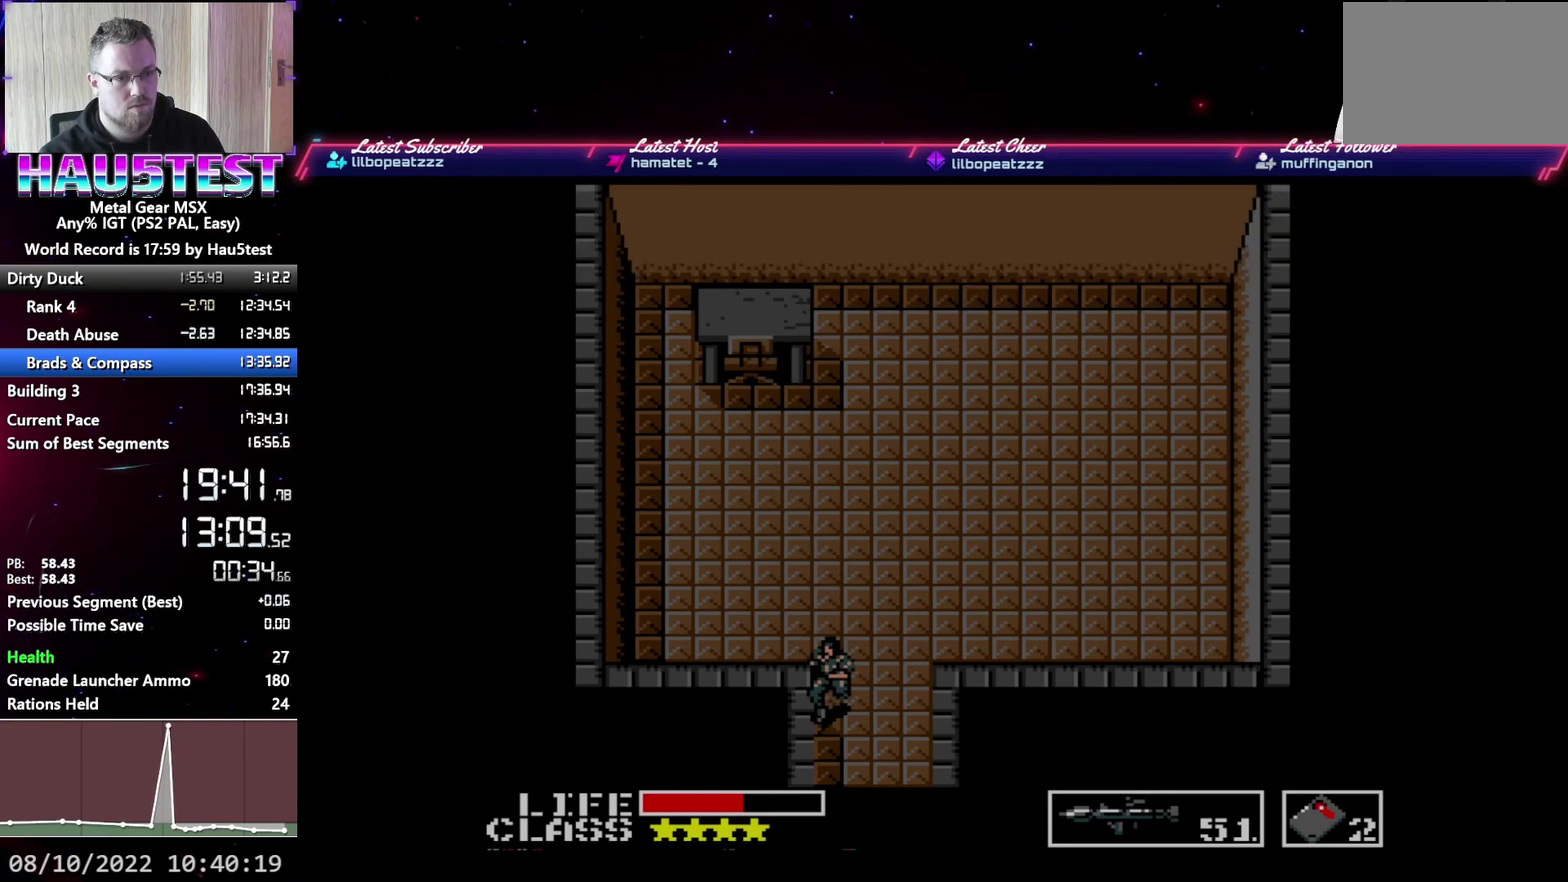
{"buttons": ["DPAD_LEFT"], "events": [[333, "DPAD_LEFT", "down"], [367, "DPAD_DOWN", "up"]]}